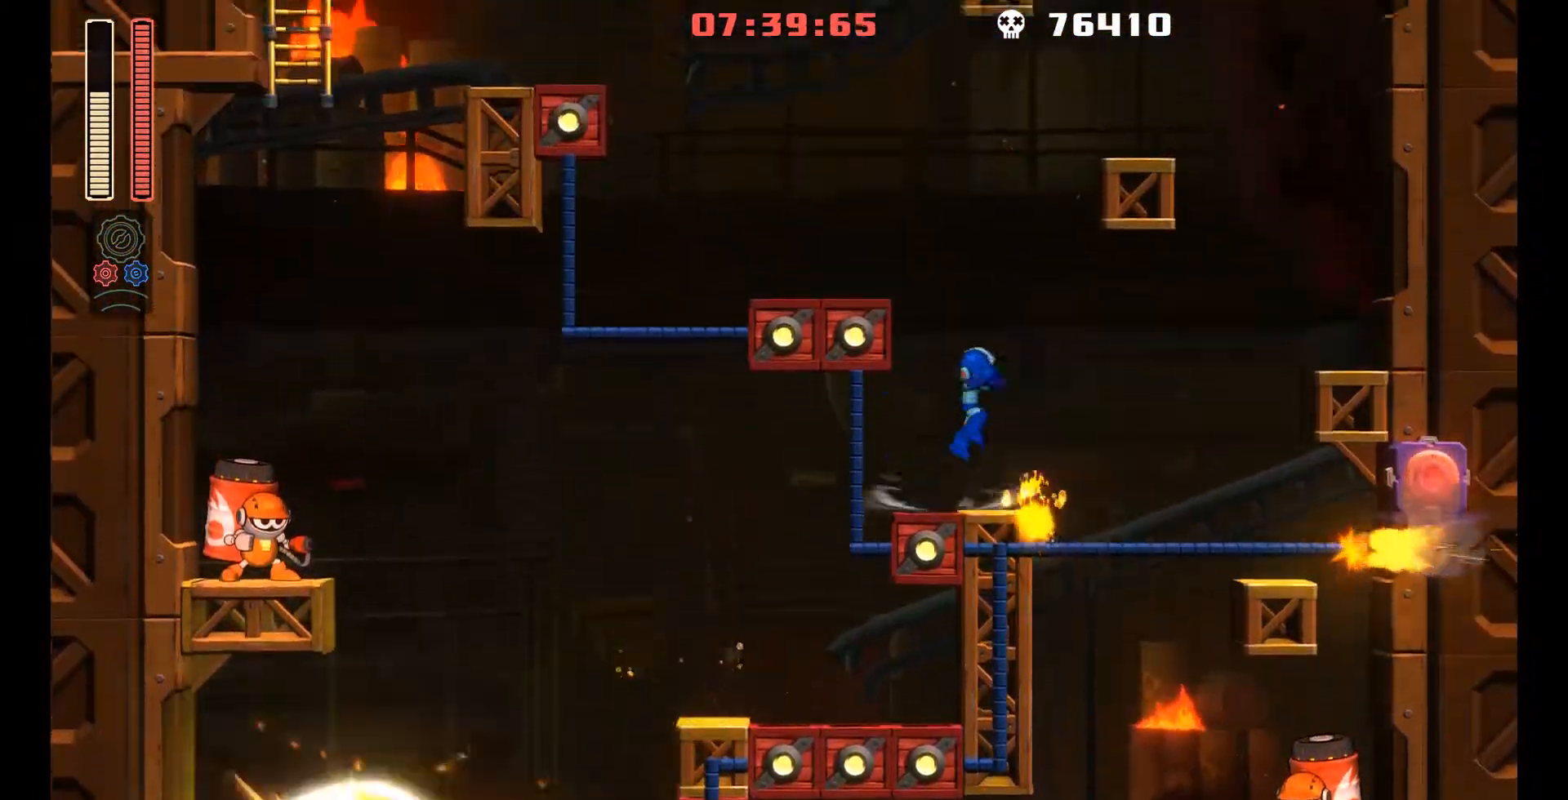
Gameplay with a controller (Xbox layout); each line is a JSON object with the inputs held at the frame after it. "events" lists button and stick changes between this image and that frame as [ms after this image, input, new state], when the widget could be followed in between. Not read: L3 R3.
{"buttons": ["L1", "DPAD_UP", "DPAD_LEFT"], "left_stick": "center", "events": [[33, "DPAD_LEFT", "down"], [267, "A", "up"], [383, "DPAD_UP", "down"], [383, "L1", "down"]]}
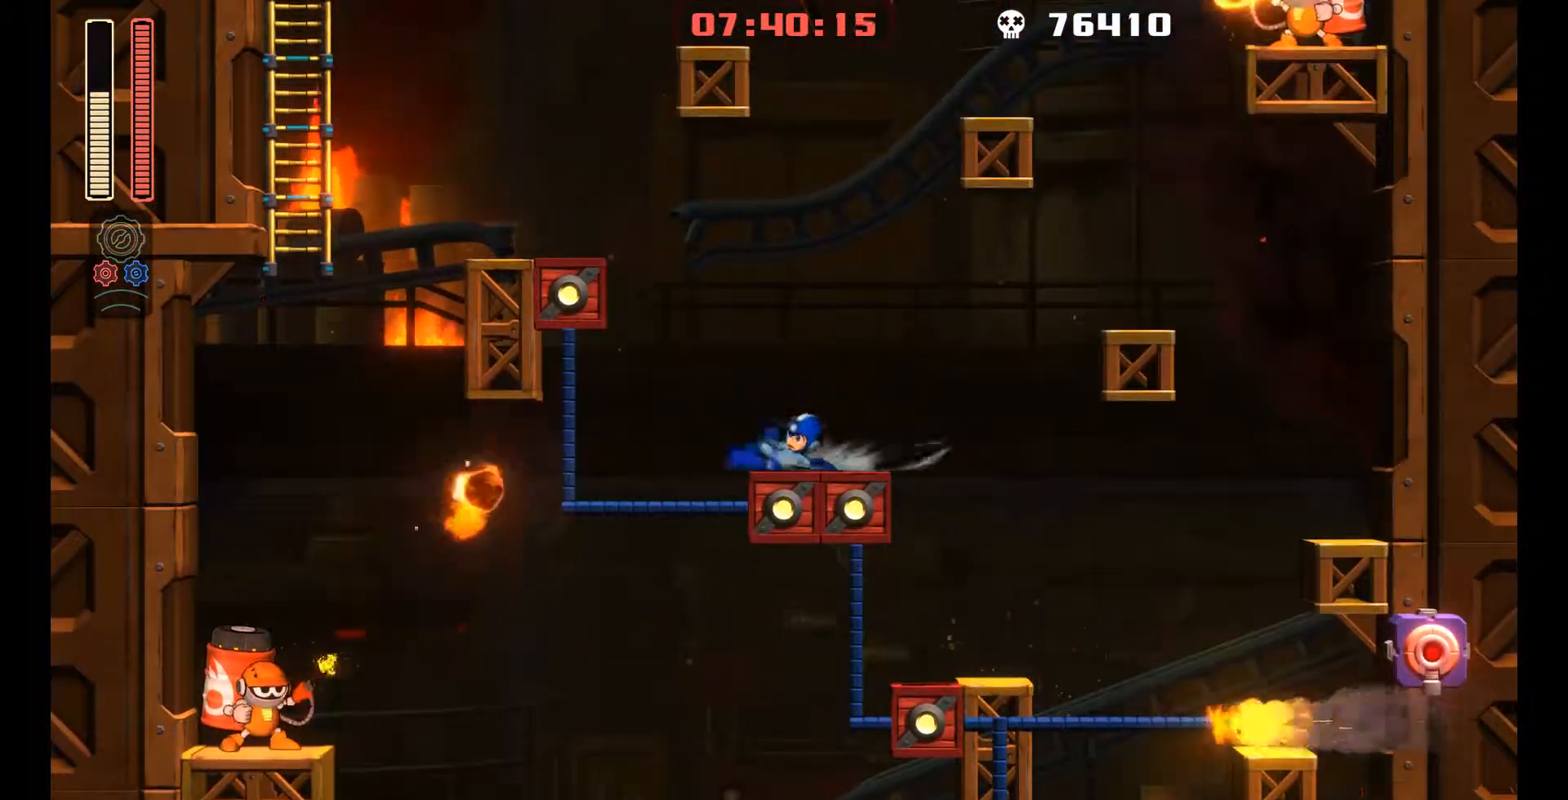
{"buttons": ["DPAD_LEFT"], "left_stick": "center", "events": [[17, "A", "down"], [50, "DPAD_UP", "up"], [67, "L1", "up"], [367, "A", "up"]]}
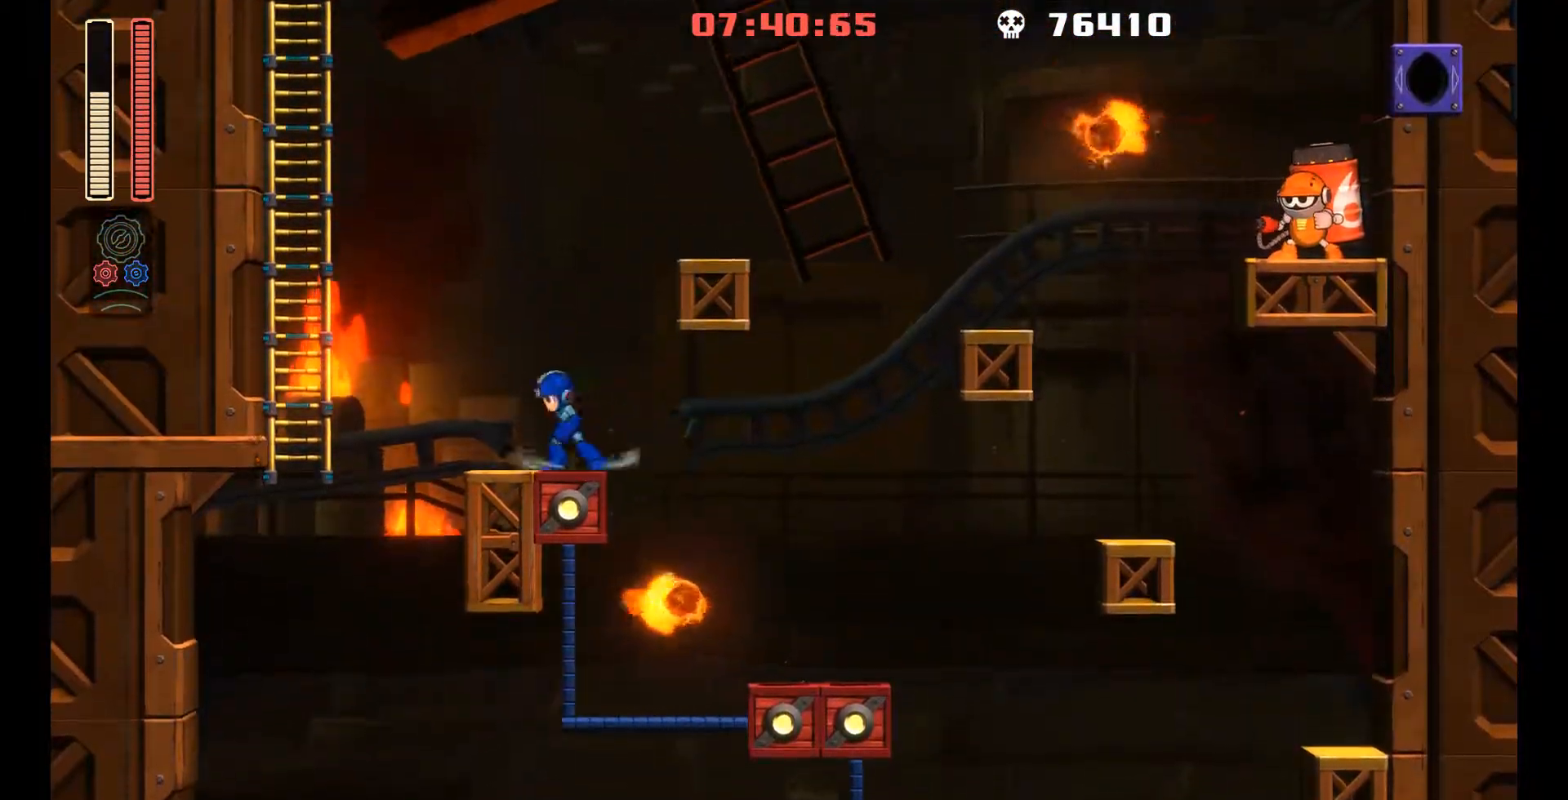
{"buttons": ["A", "DPAD_UP", "DPAD_LEFT"], "left_stick": "center", "events": [[17, "DPAD_UP", "down"], [17, "L1", "down"], [167, "A", "down"], [217, "DPAD_UP", "up"], [217, "L1", "up"], [317, "DPAD_UP", "down"]]}
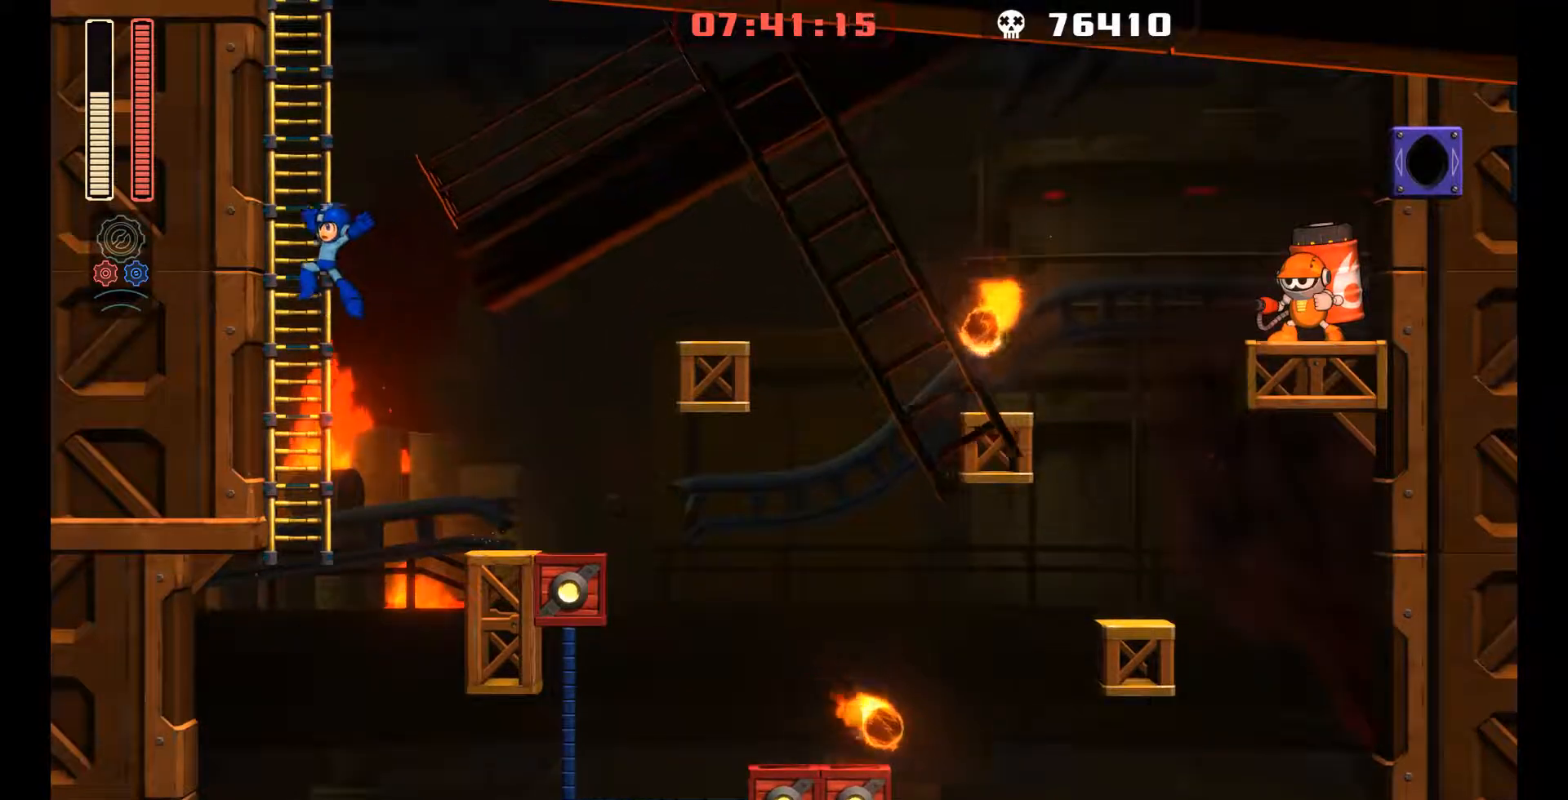
{"buttons": ["DPAD_UP"], "left_stick": "center", "events": [[233, "DPAD_LEFT", "up"], [250, "A", "up"]]}
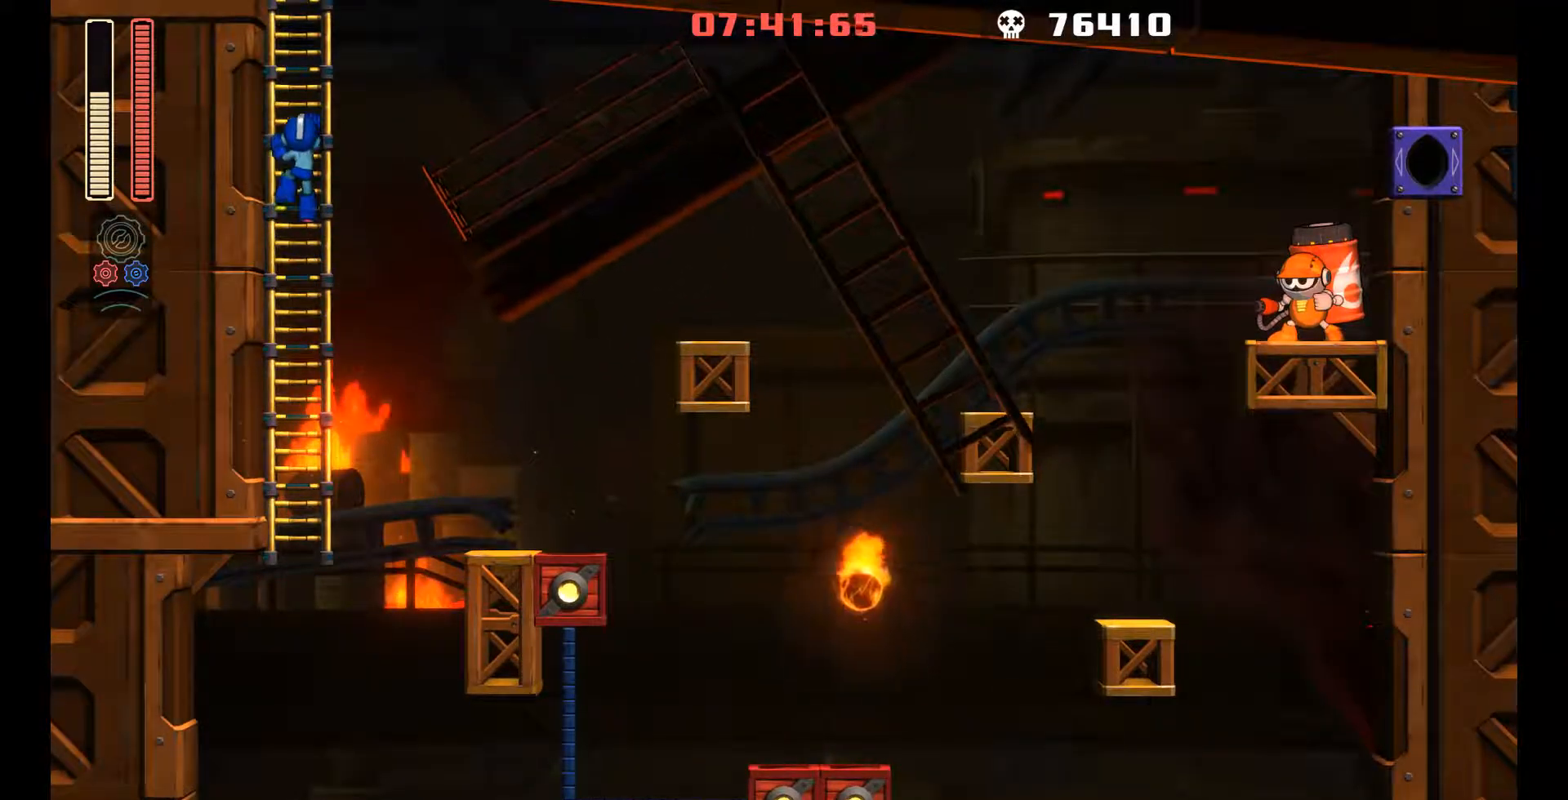
{"buttons": ["DPAD_UP"], "left_stick": "center", "events": []}
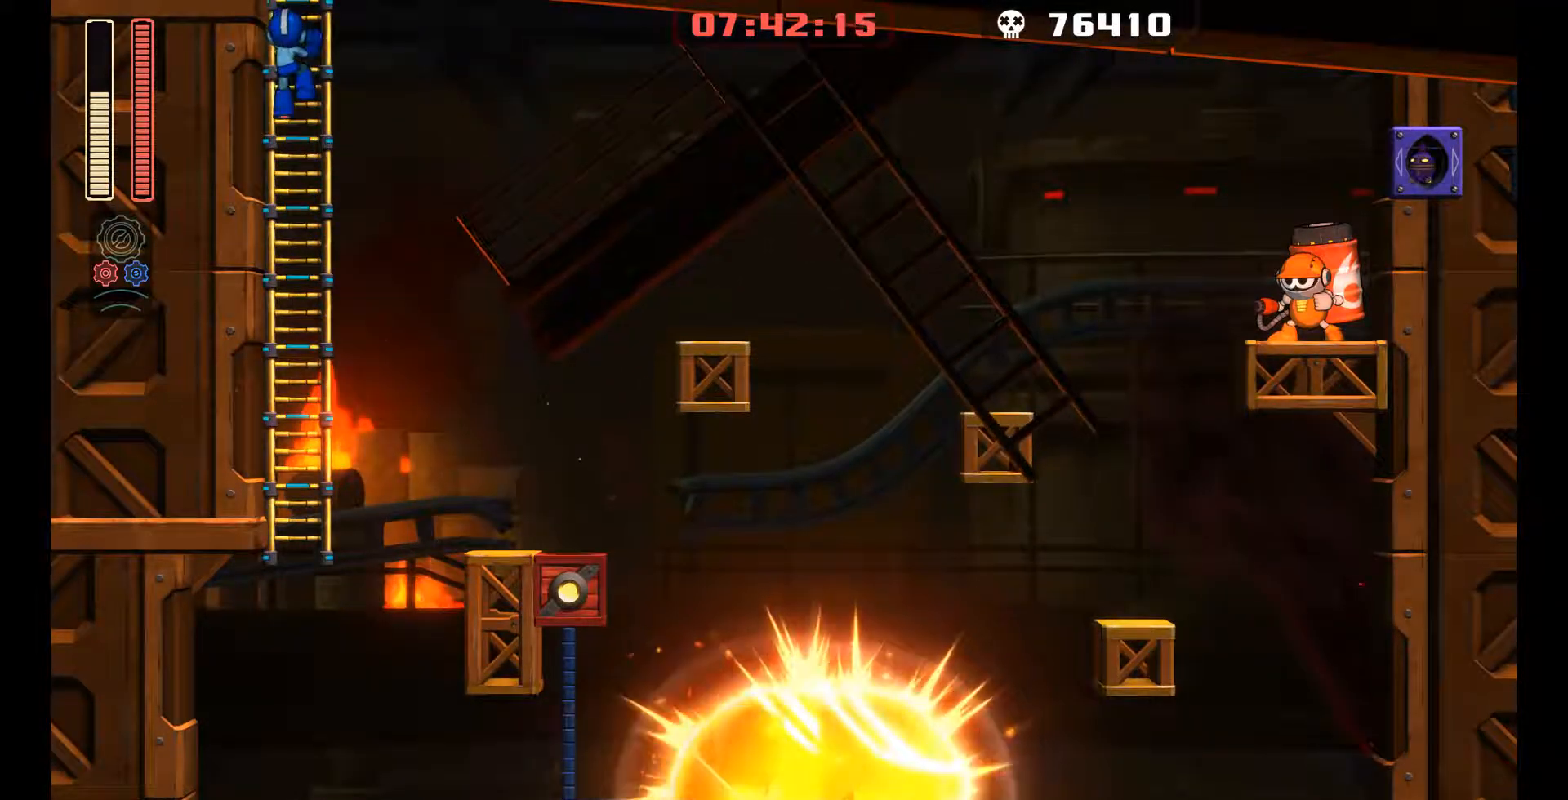
{"buttons": ["DPAD_UP"], "left_stick": "right", "events": [[317, "left_stick", "right"]]}
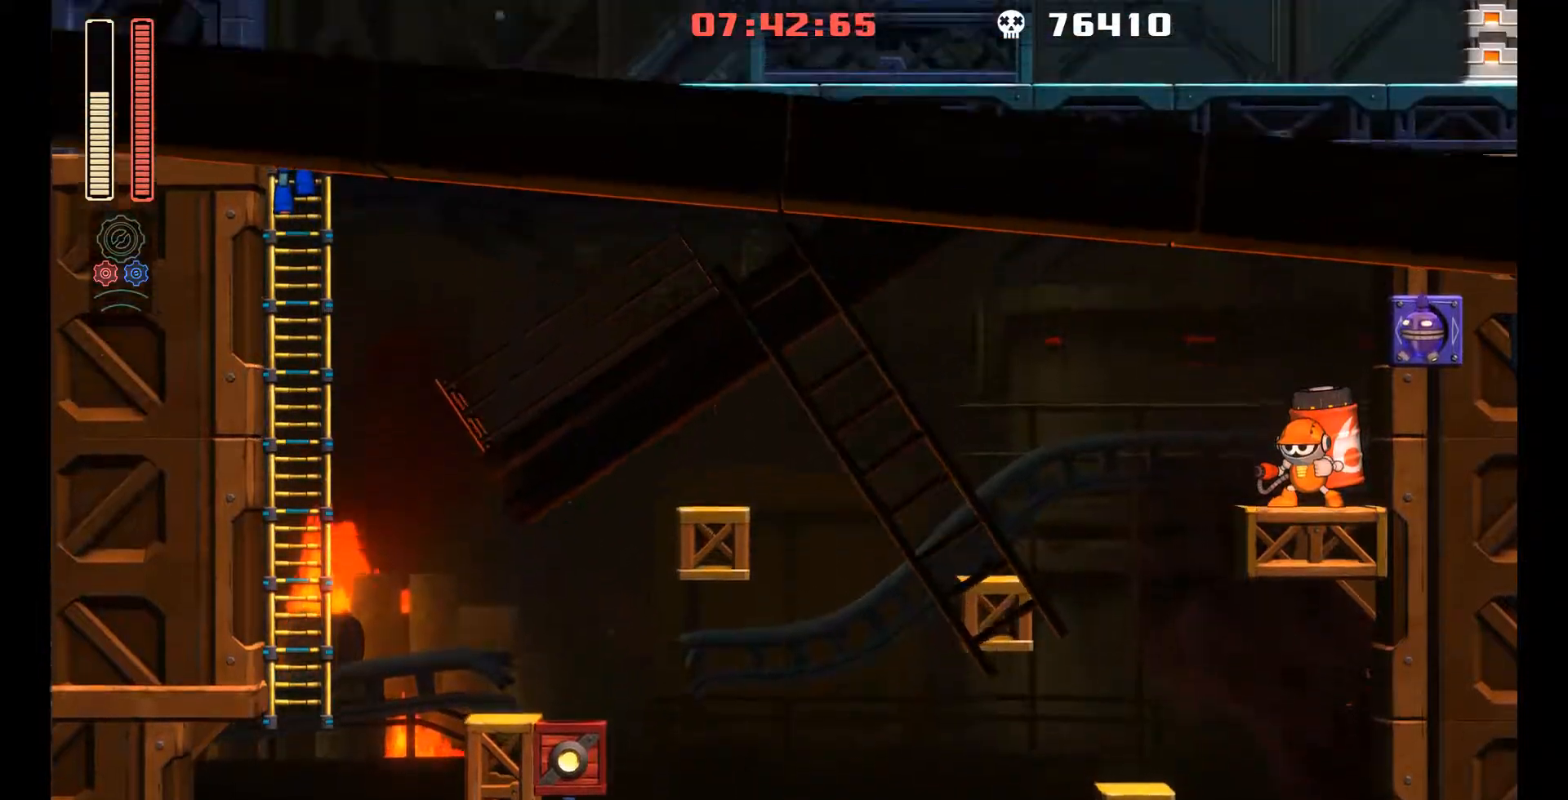
{"buttons": ["DPAD_UP", "DPAD_RIGHT"], "left_stick": "right", "events": [[483, "DPAD_RIGHT", "down"]]}
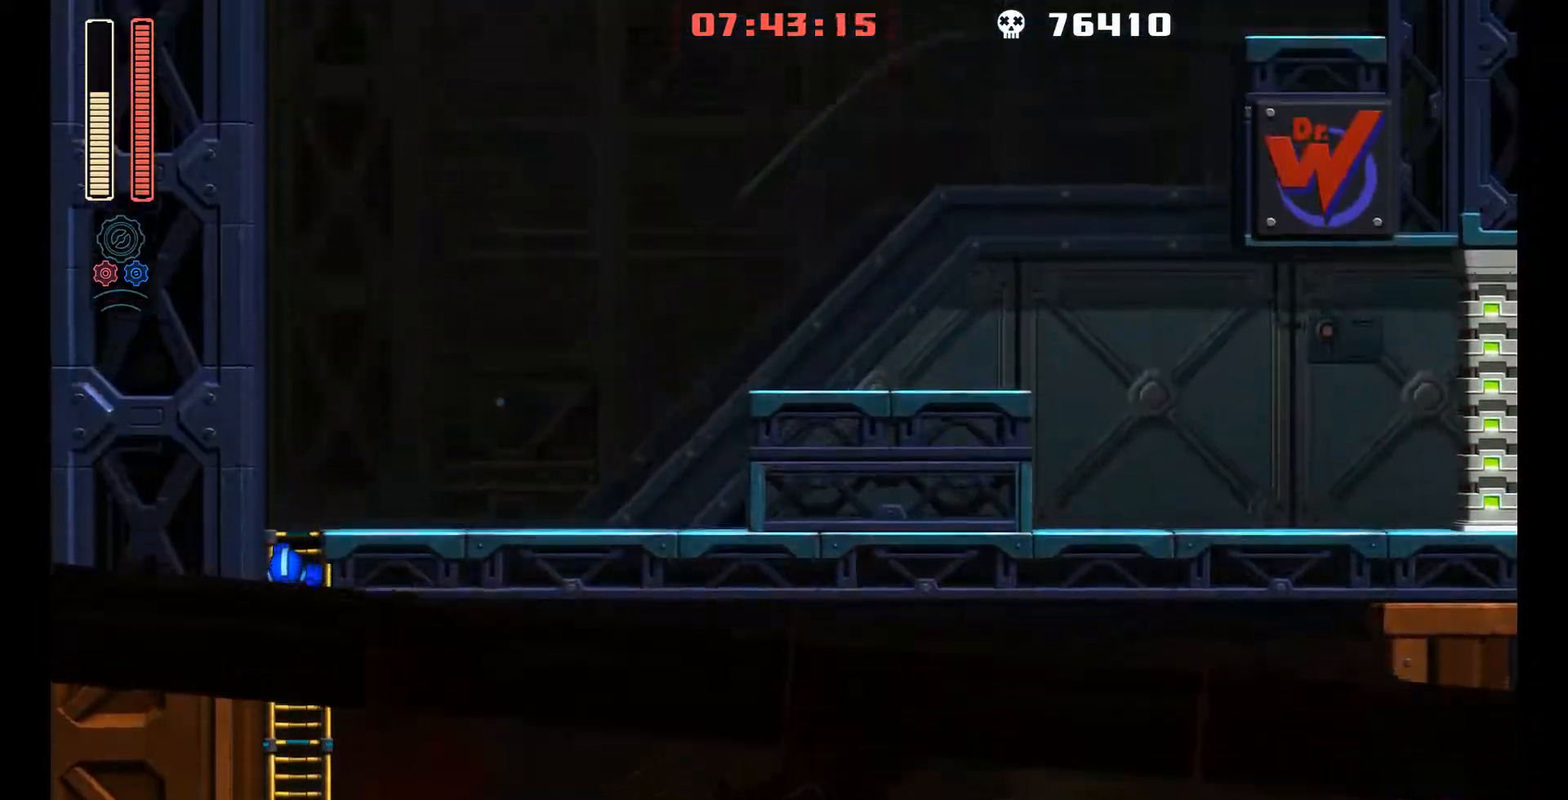
{"buttons": ["DPAD_UP", "DPAD_RIGHT"], "left_stick": "right", "events": []}
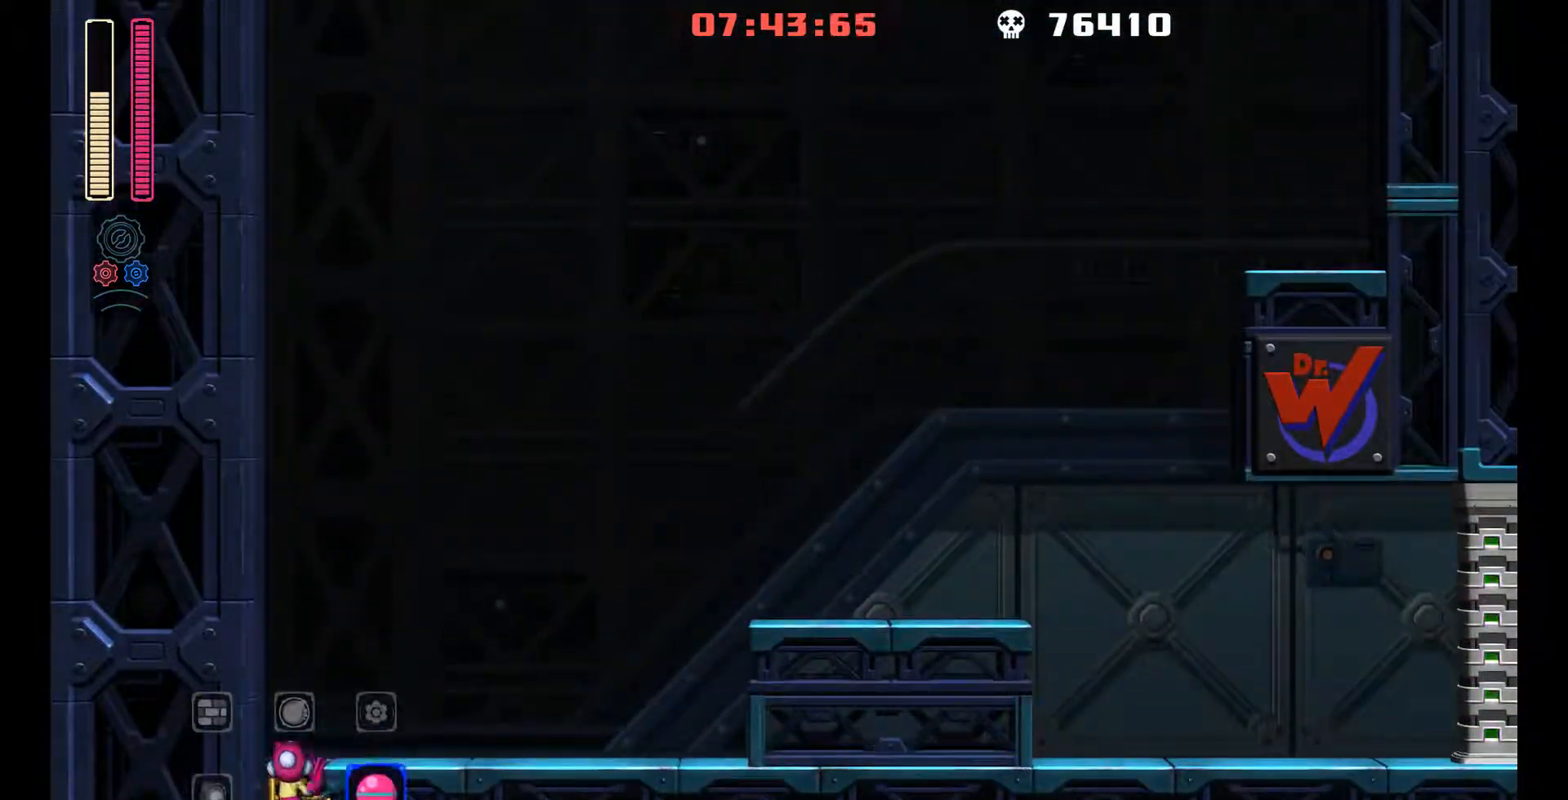
{"buttons": ["L1", "DPAD_UP", "DPAD_RIGHT"], "left_stick": "center", "events": [[200, "left_stick", "center"], [267, "DPAD_UP", "up"], [400, "L1", "down"], [433, "DPAD_UP", "down"]]}
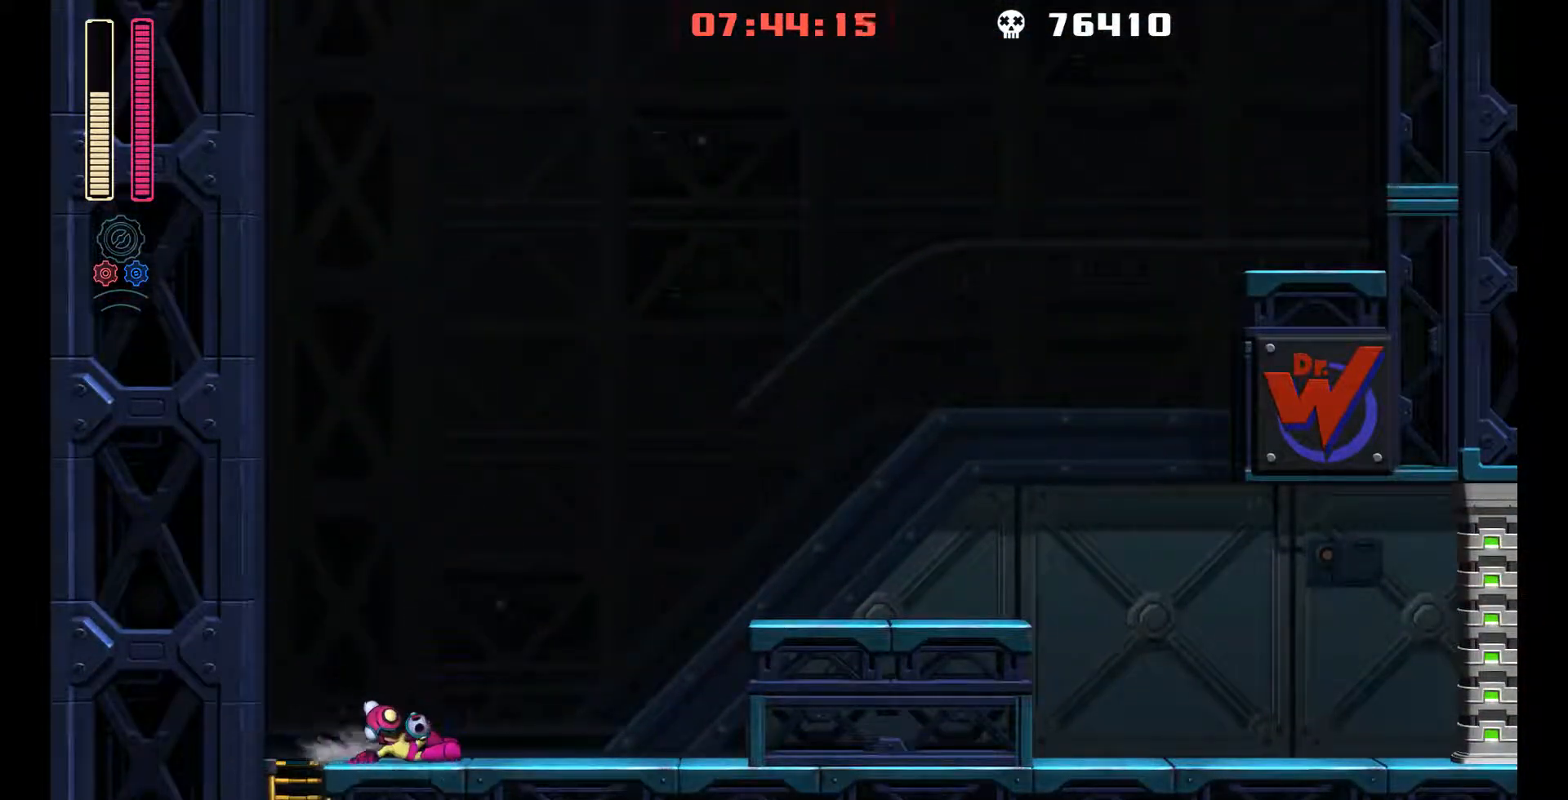
{"buttons": ["A", "DPAD_RIGHT"], "left_stick": "center", "events": [[17, "DPAD_UP", "up"], [117, "L1", "up"], [233, "L1", "down"], [267, "DPAD_UP", "down"], [333, "DPAD_UP", "up"], [383, "A", "down"], [433, "L1", "up"]]}
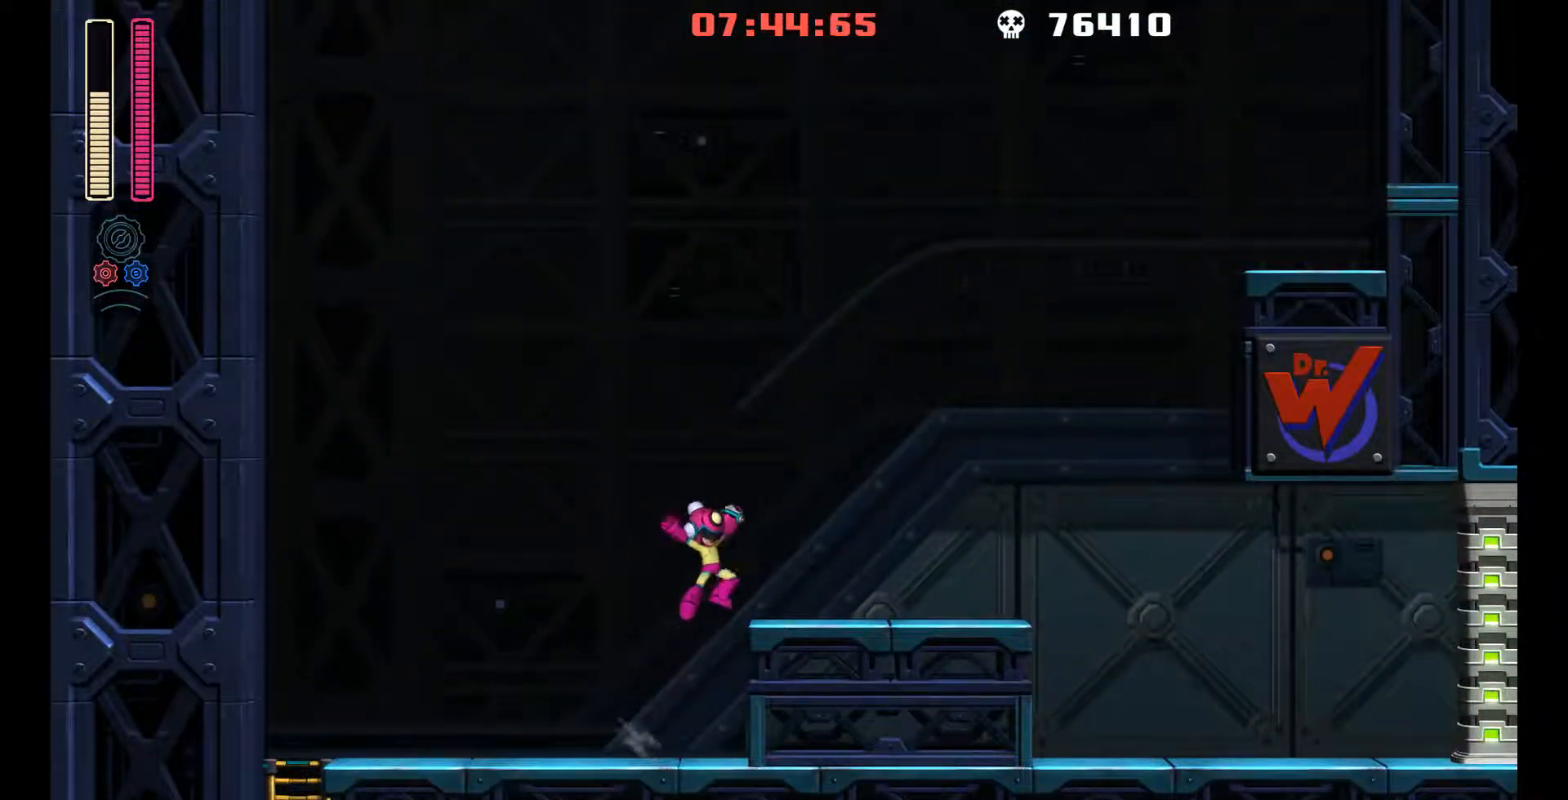
{"buttons": ["X", "DPAD_RIGHT"], "left_stick": "center", "events": [[50, "A", "up"], [233, "L1", "down"], [333, "A", "down"], [417, "L1", "up"], [483, "X", "down"], [500, "A", "up"]]}
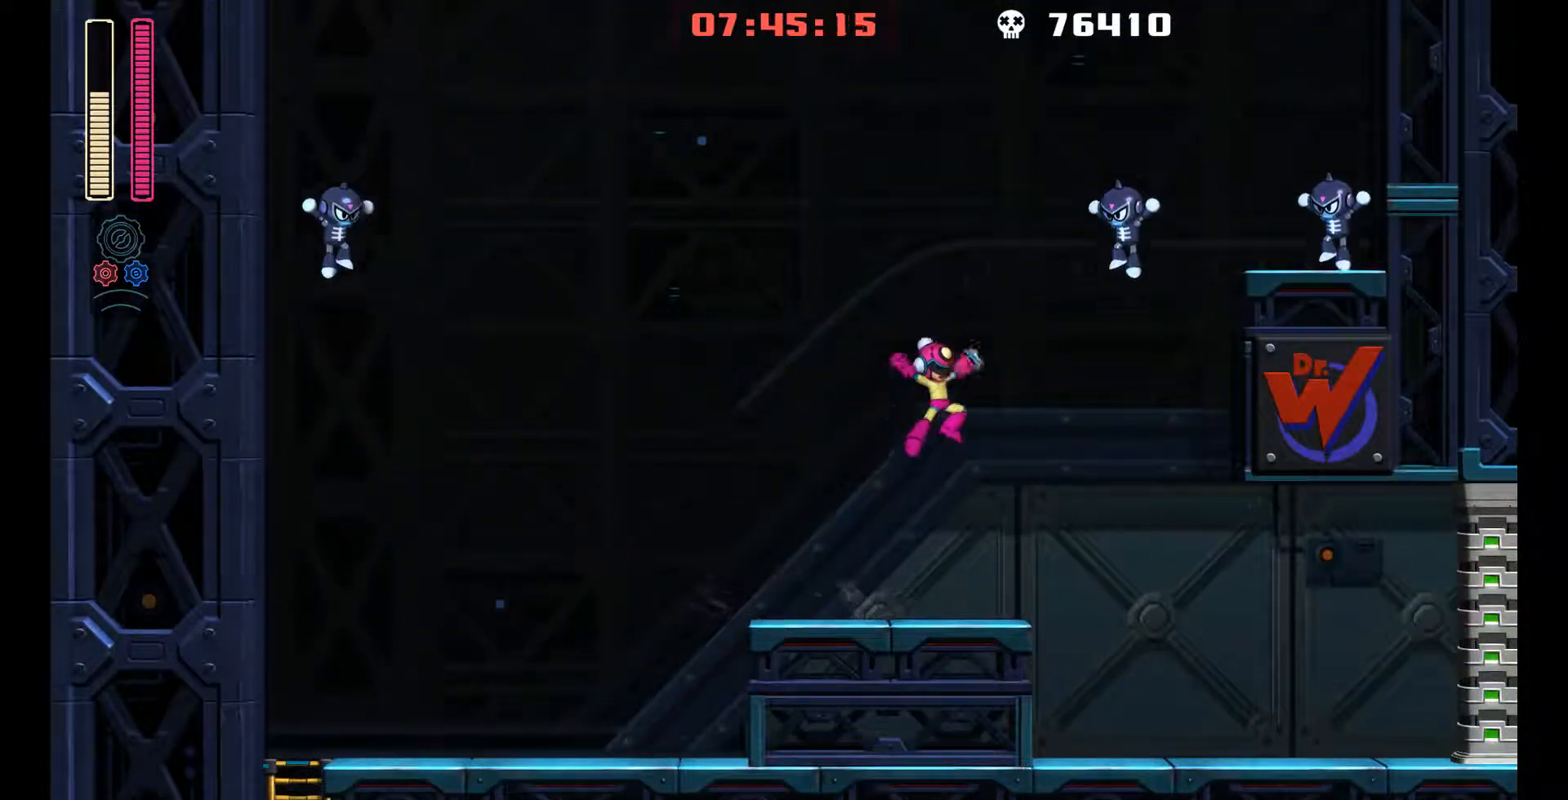
{"buttons": ["DPAD_RIGHT"], "left_stick": "center", "events": [[100, "X", "up"]]}
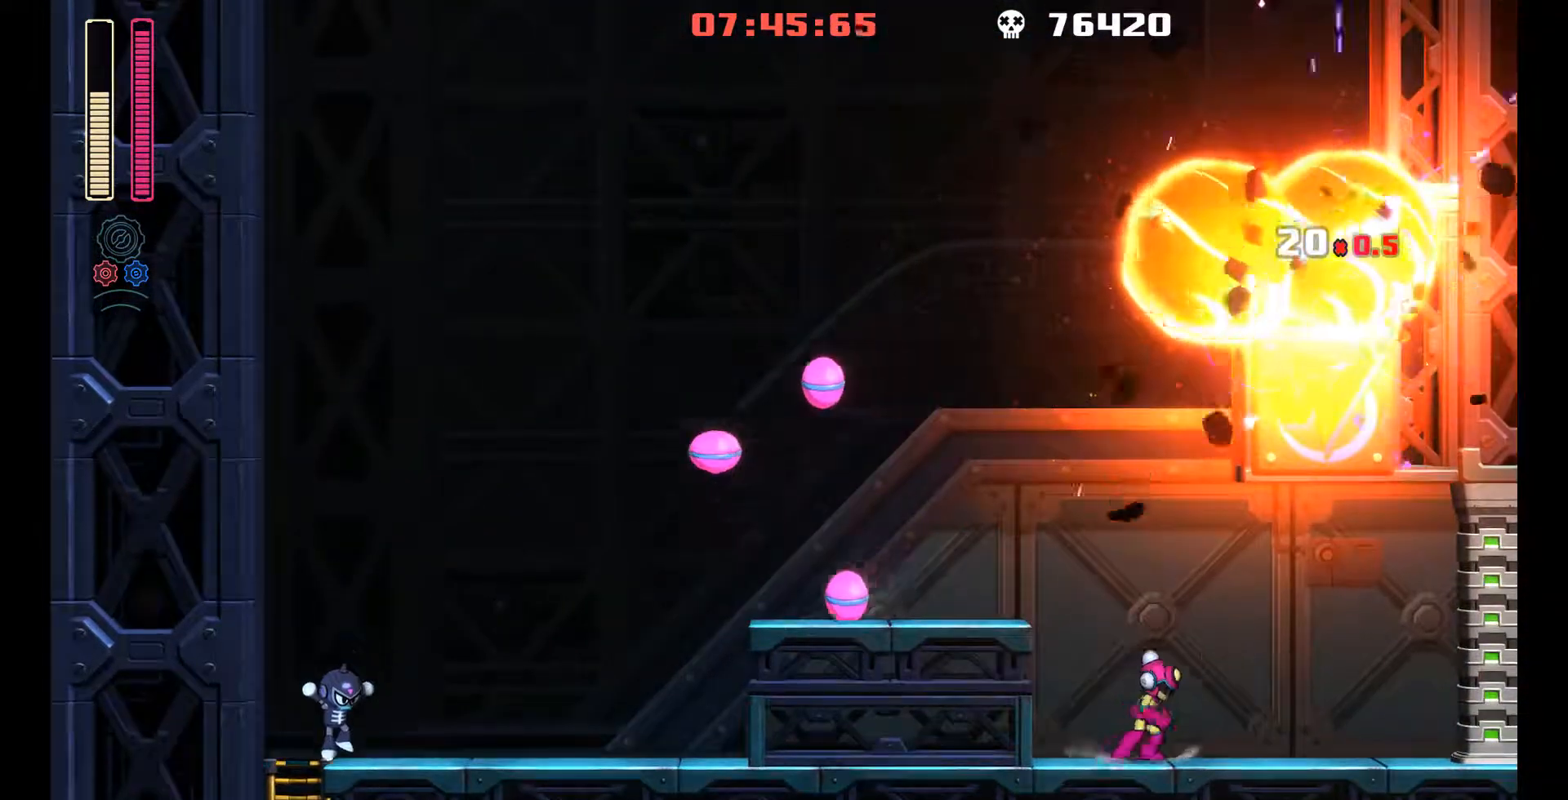
{"buttons": ["L1", "DPAD_RIGHT"], "left_stick": "center", "events": [[167, "L1", "down"]]}
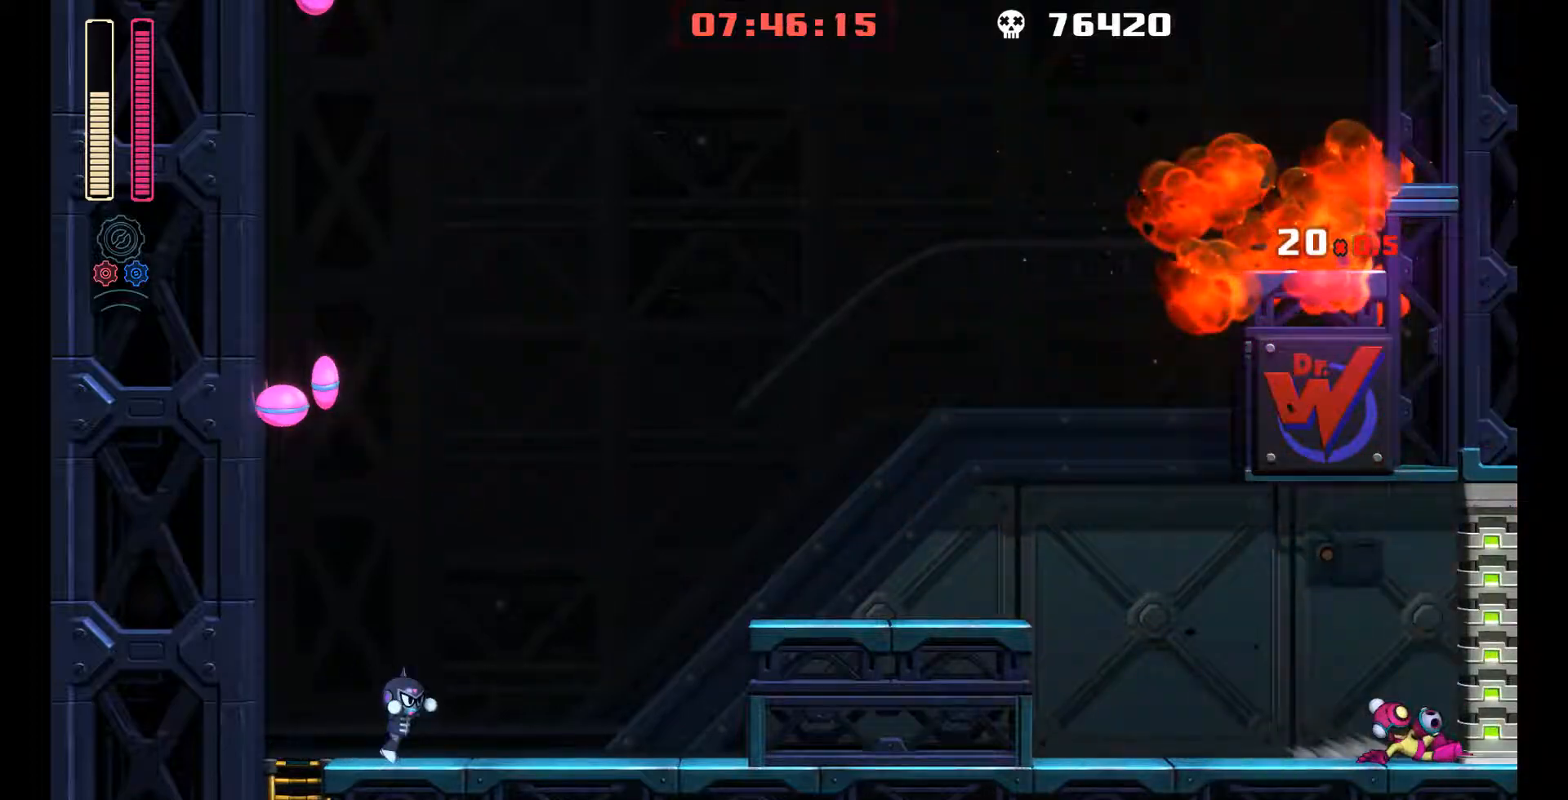
{"buttons": ["DPAD_RIGHT"], "left_stick": "center", "events": [[50, "L1", "up"], [183, "DPAD_RIGHT", "up"], [300, "DPAD_RIGHT", "down"]]}
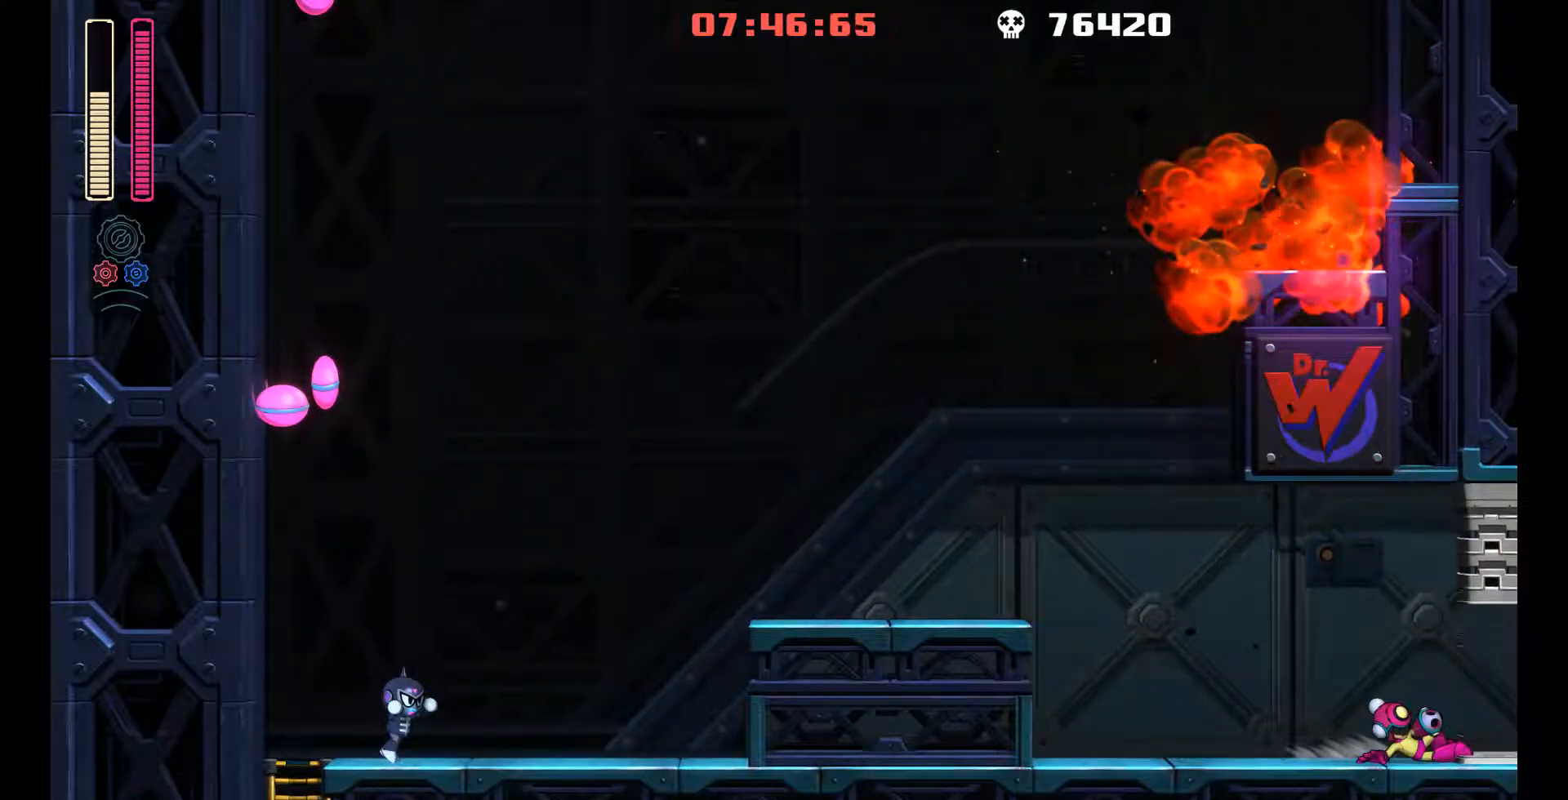
{"buttons": ["DPAD_RIGHT"], "left_stick": "center", "events": []}
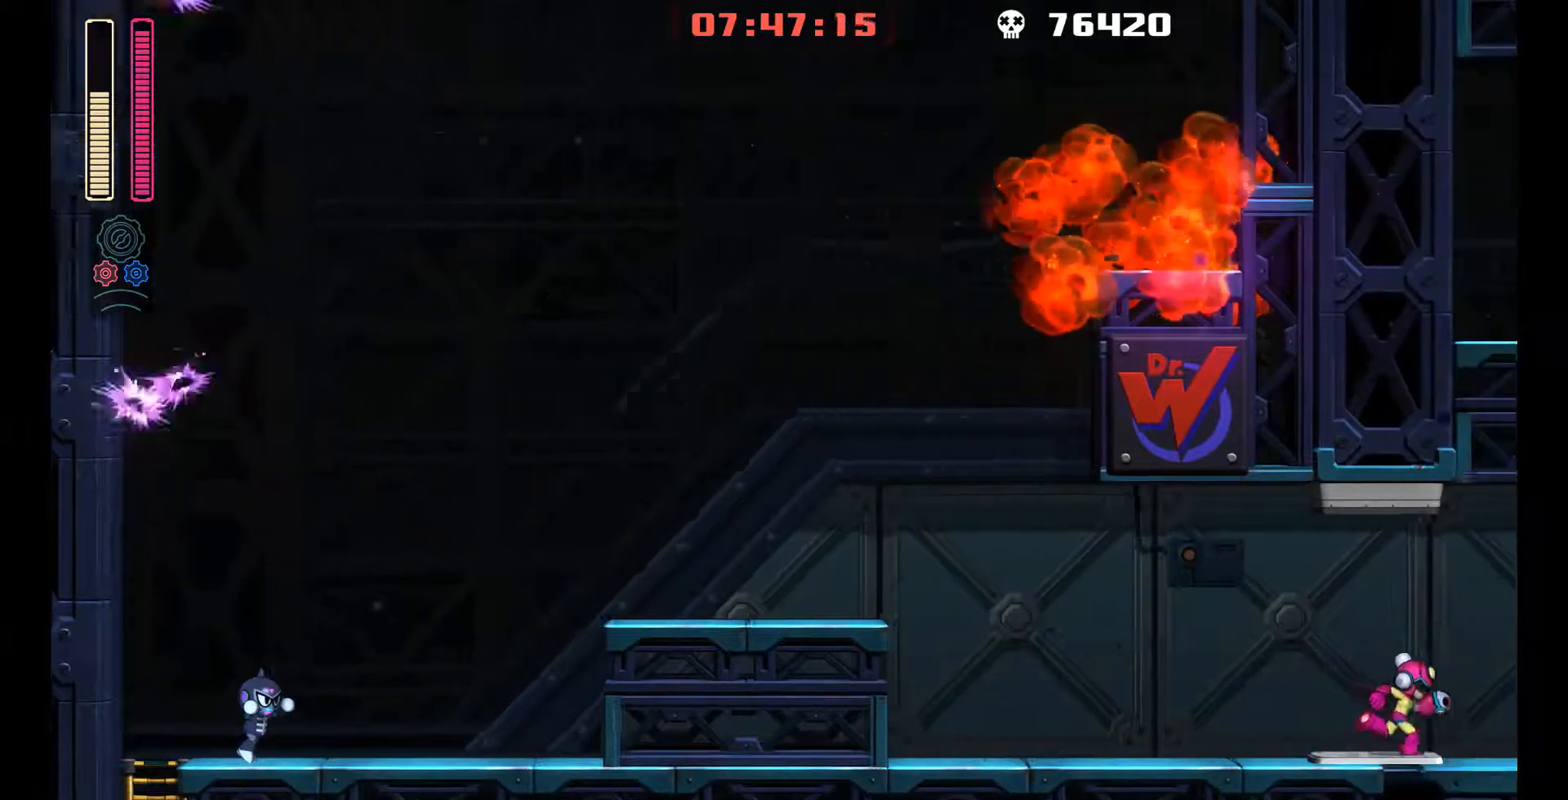
{"buttons": ["DPAD_RIGHT"], "left_stick": "center", "events": []}
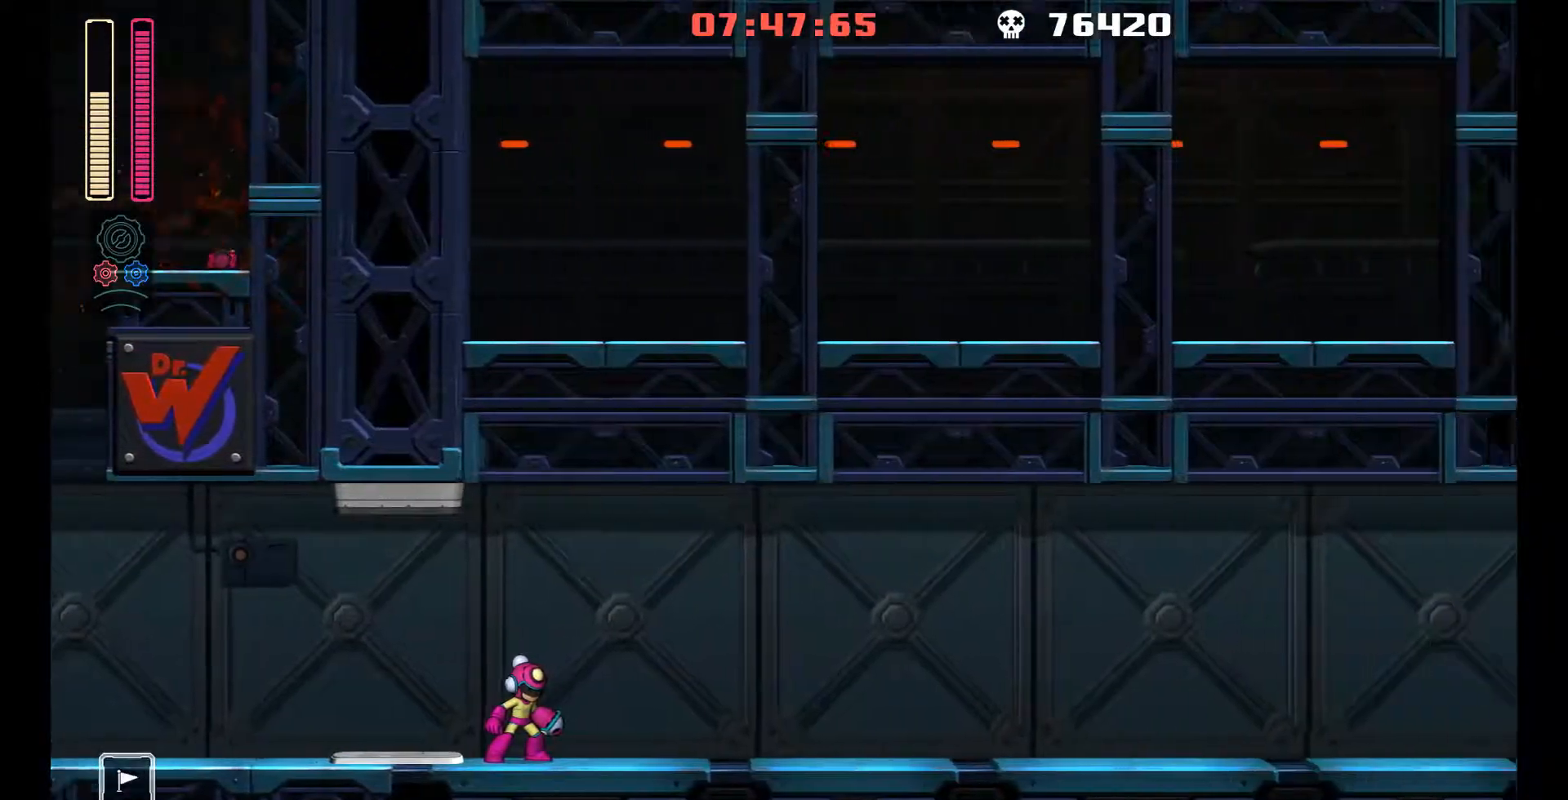
{"buttons": ["DPAD_RIGHT"], "left_stick": "center", "events": []}
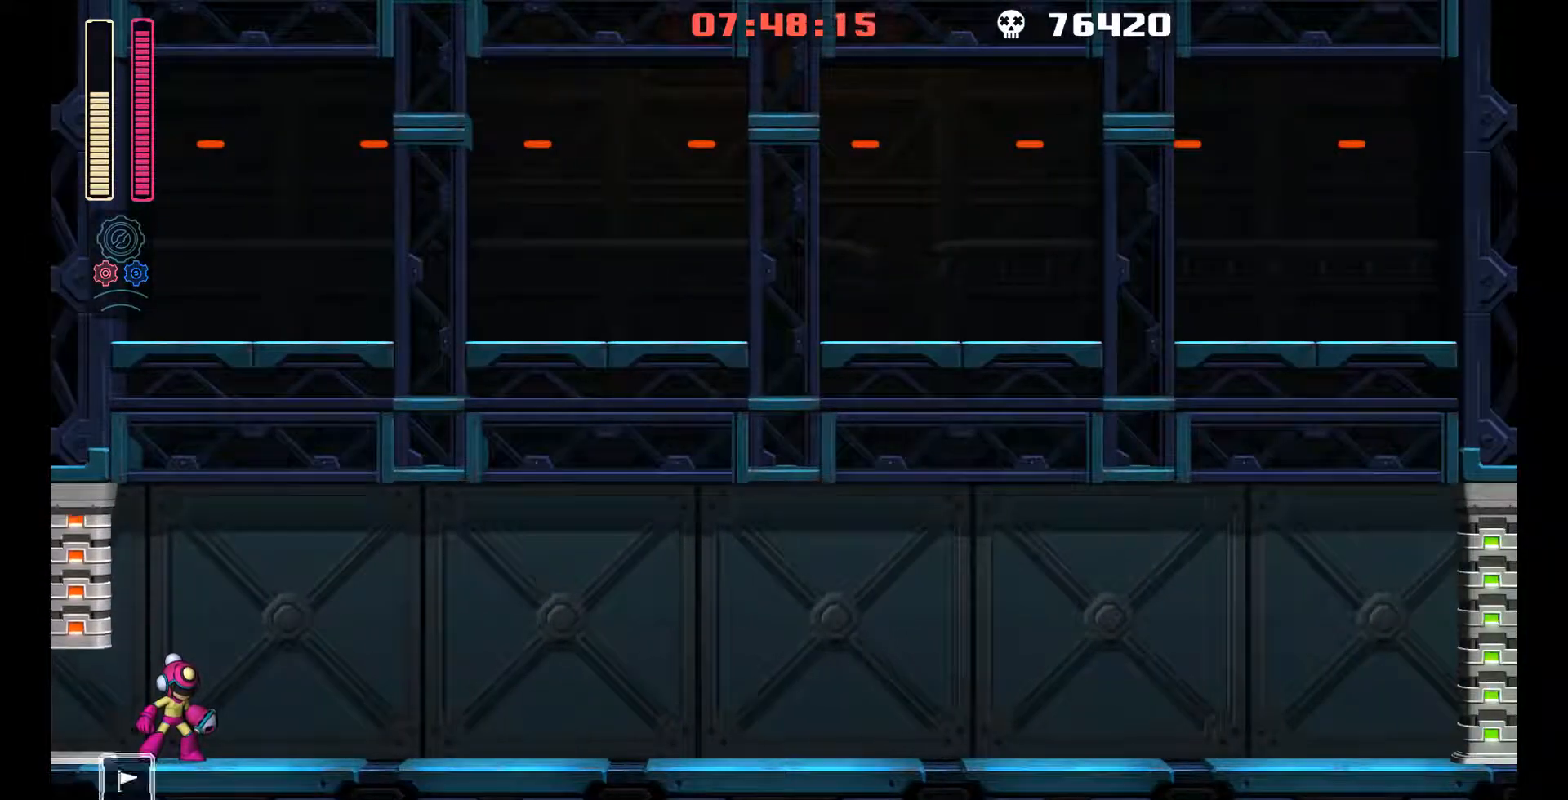
{"buttons": ["L1", "DPAD_UP", "DPAD_RIGHT"], "left_stick": "center", "events": [[417, "L1", "down"], [433, "DPAD_UP", "down"]]}
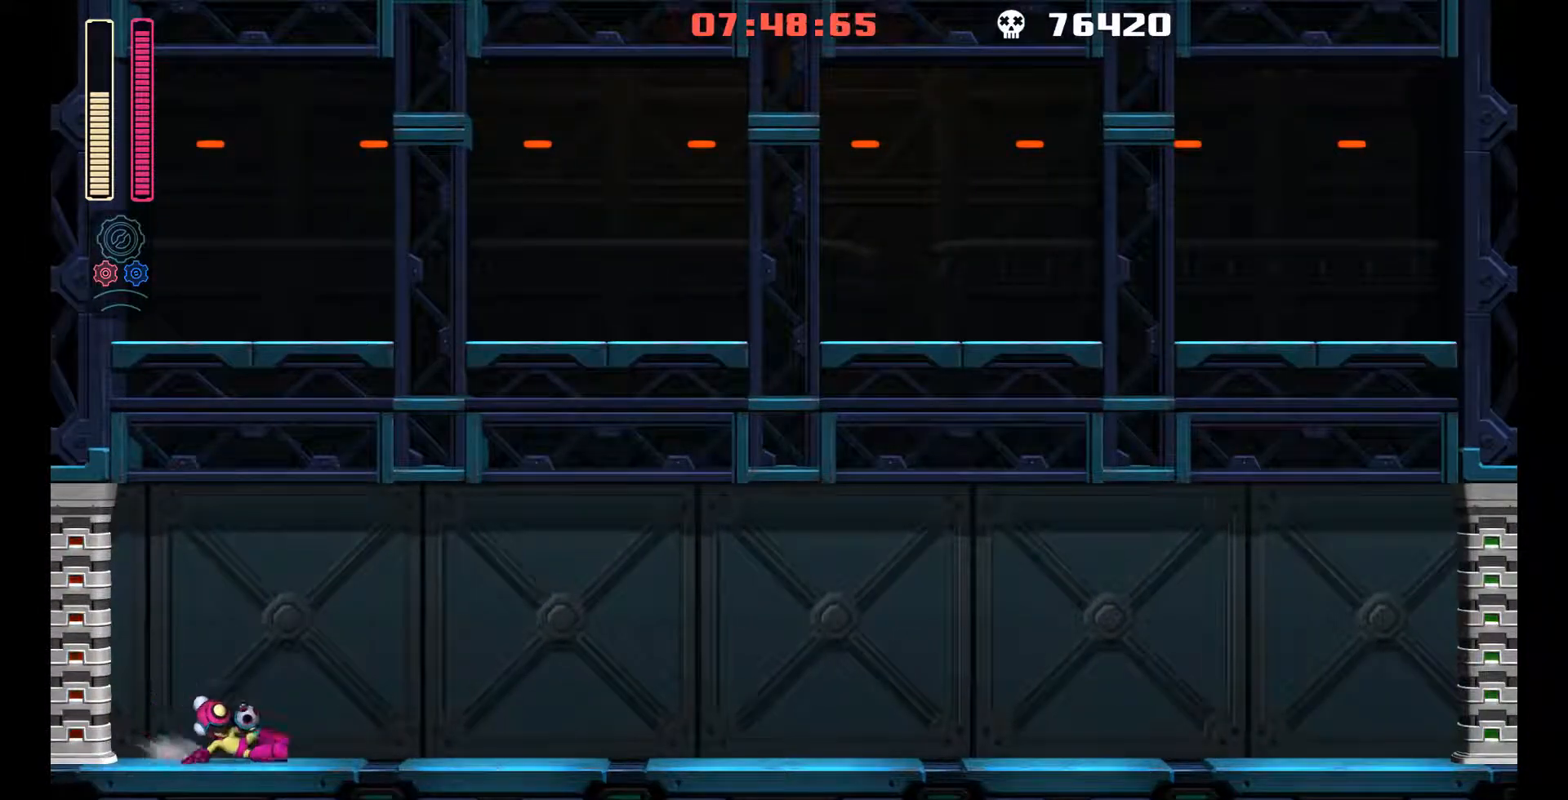
{"buttons": ["L1", "DPAD_RIGHT"], "left_stick": "center", "events": [[117, "DPAD_UP", "up"], [150, "L1", "up"], [283, "L1", "down"], [300, "DPAD_UP", "down"], [483, "DPAD_UP", "up"]]}
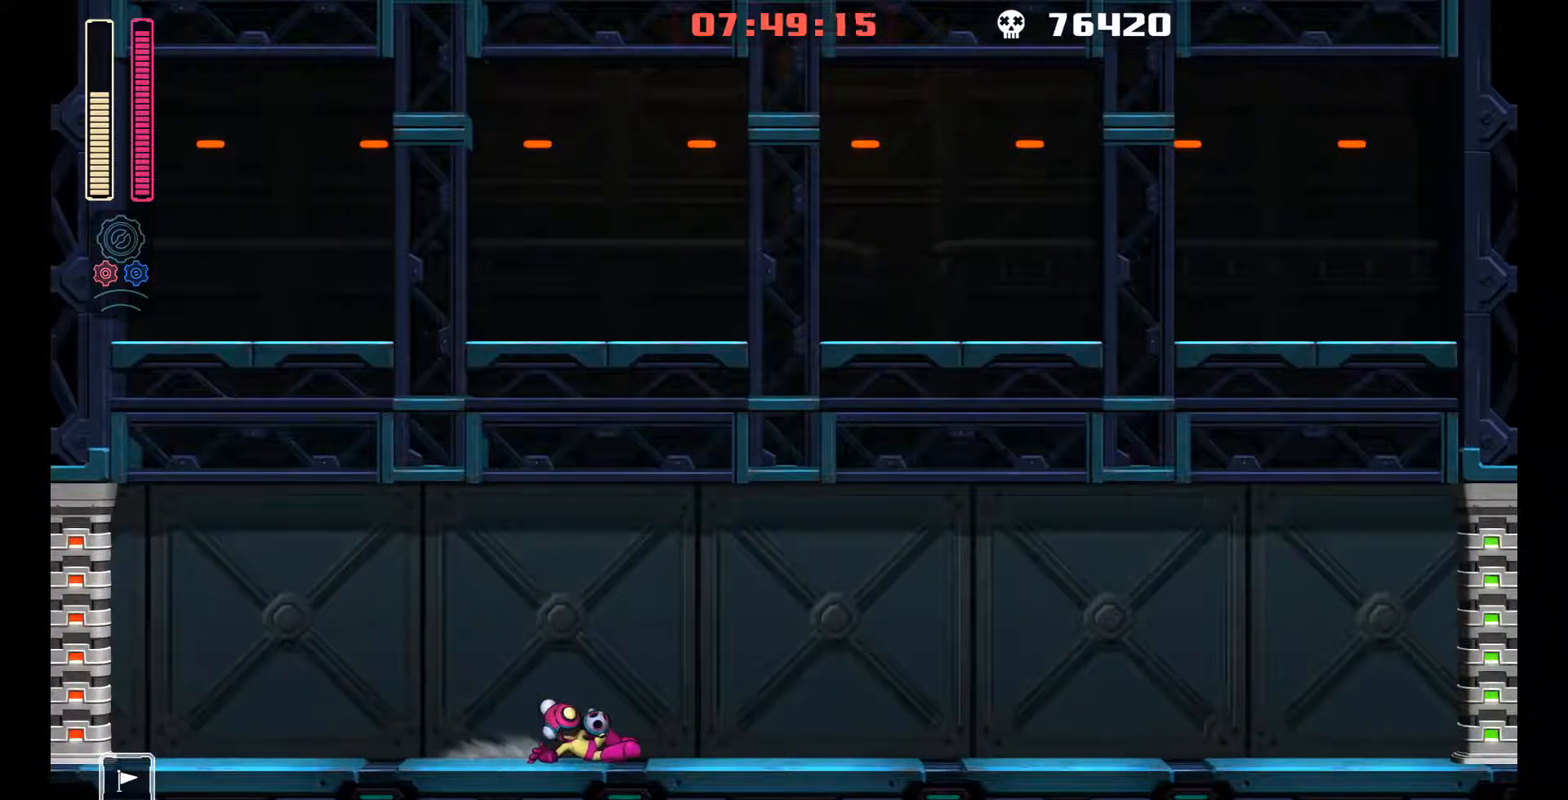
{"buttons": ["DPAD_RIGHT"], "left_stick": "center", "events": [[17, "L1", "up"], [183, "L1", "down"], [200, "DPAD_UP", "down"], [350, "DPAD_UP", "up"], [367, "L1", "up"]]}
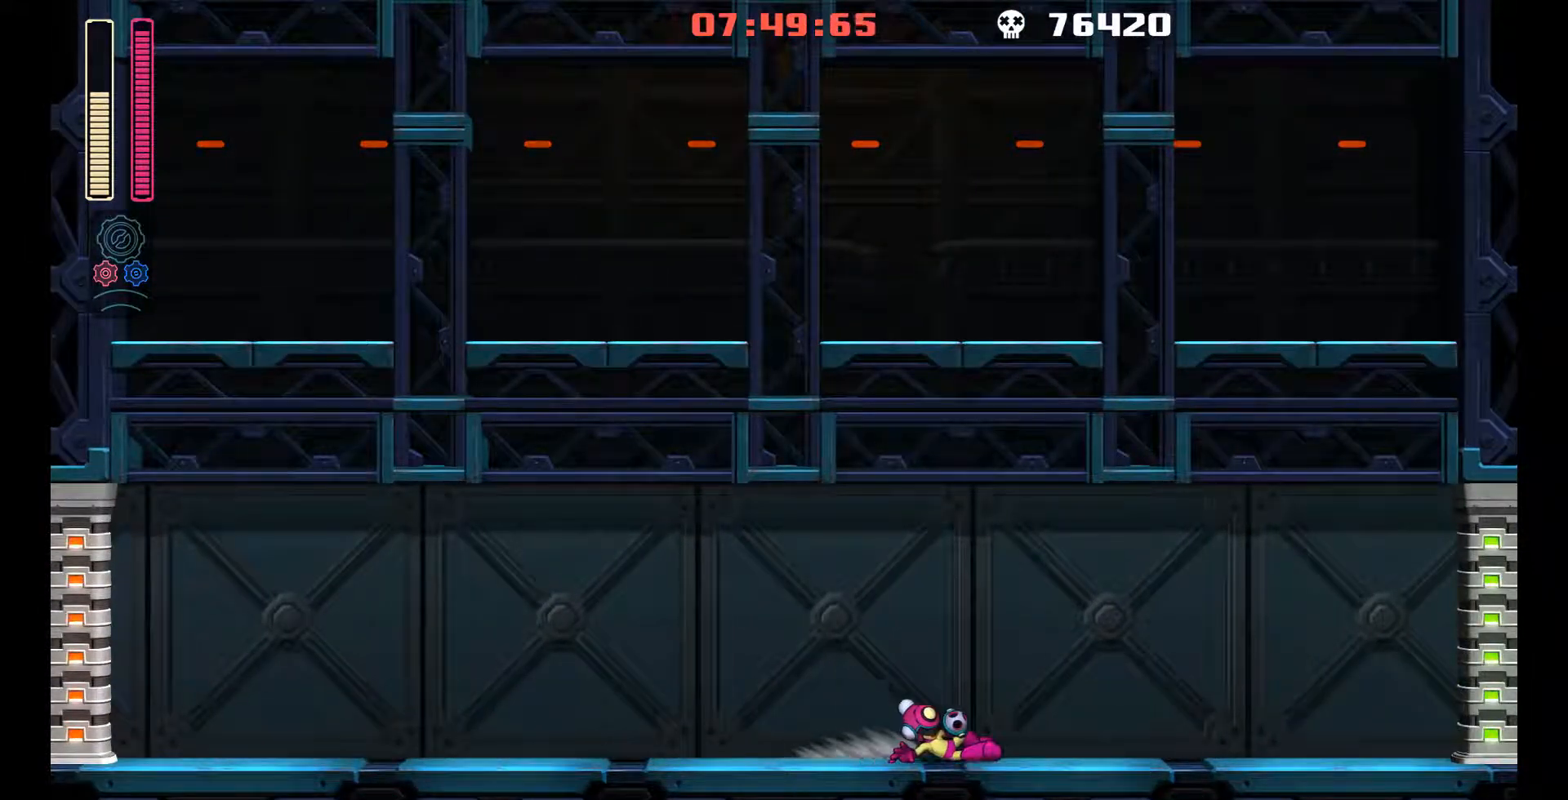
{"buttons": ["L1", "DPAD_UP", "DPAD_RIGHT"], "left_stick": "center", "events": [[67, "DPAD_UP", "down"], [67, "L1", "down"], [217, "DPAD_UP", "up"], [267, "L1", "up"], [467, "L1", "down"], [483, "DPAD_UP", "down"]]}
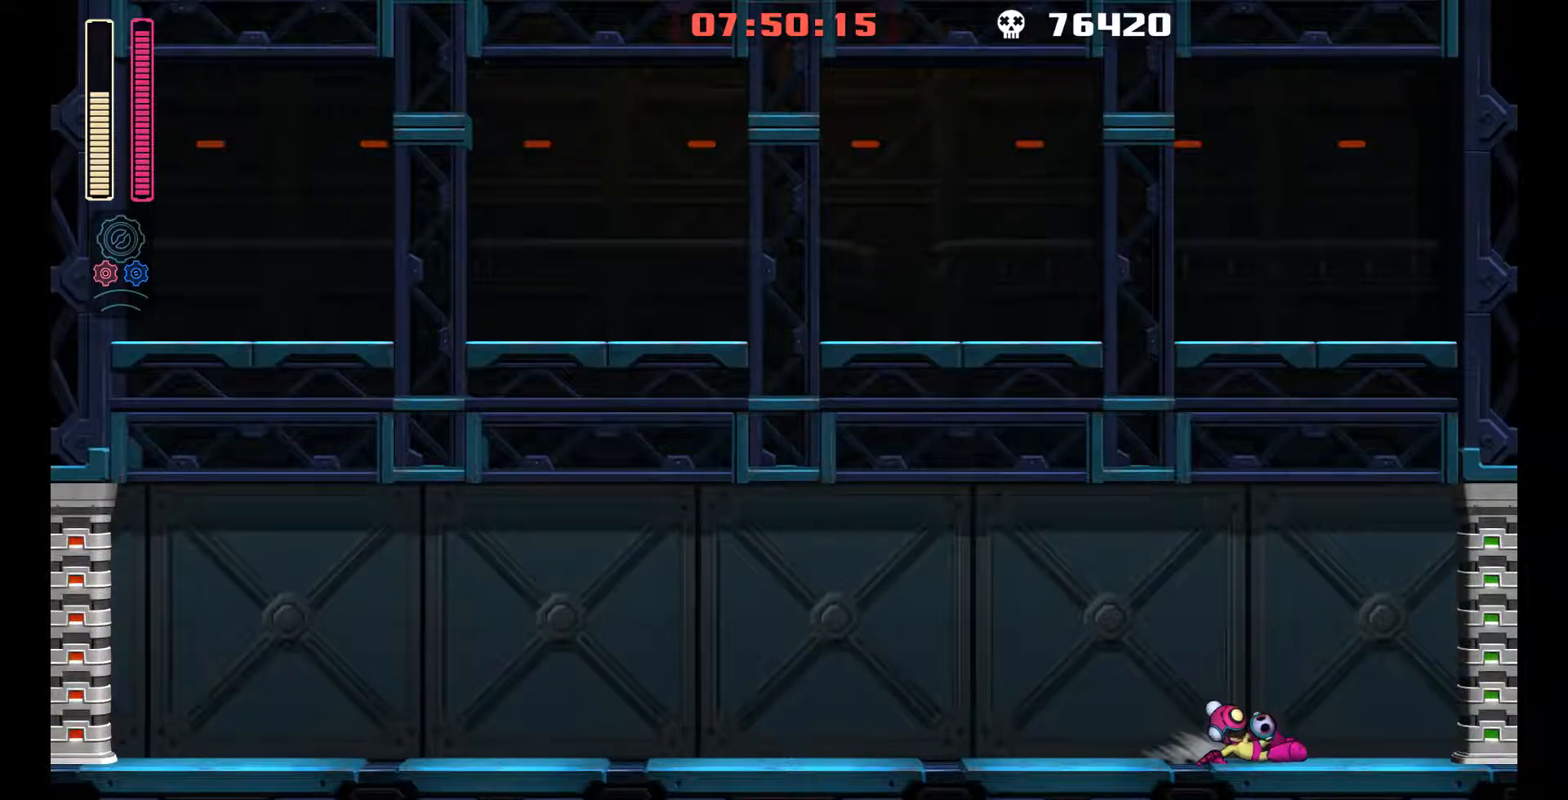
{"buttons": [], "left_stick": "center", "events": [[200, "DPAD_UP", "up"], [367, "L1", "up"], [483, "DPAD_RIGHT", "up"]]}
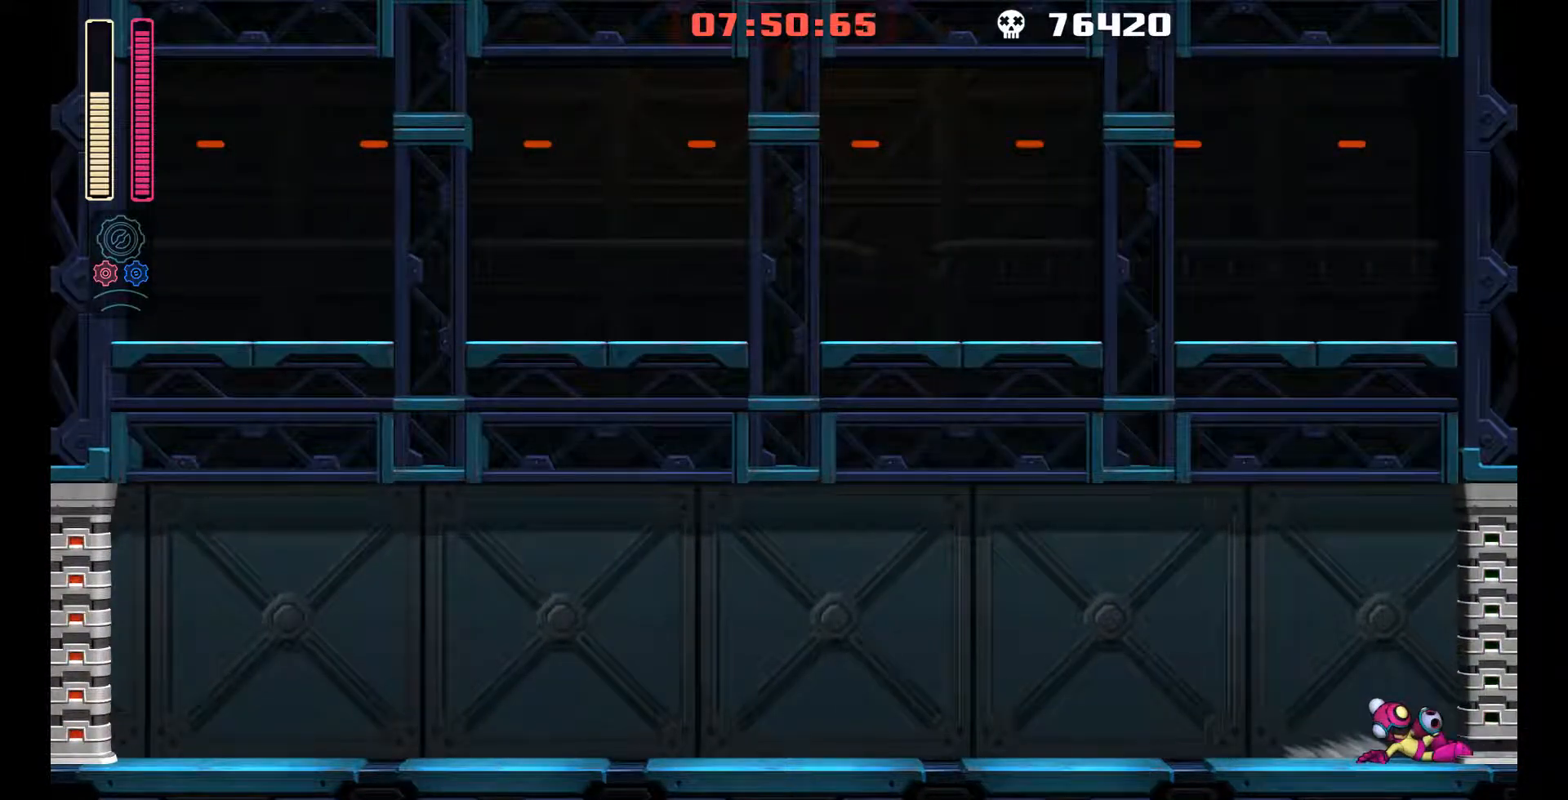
{"buttons": [], "left_stick": "center", "events": []}
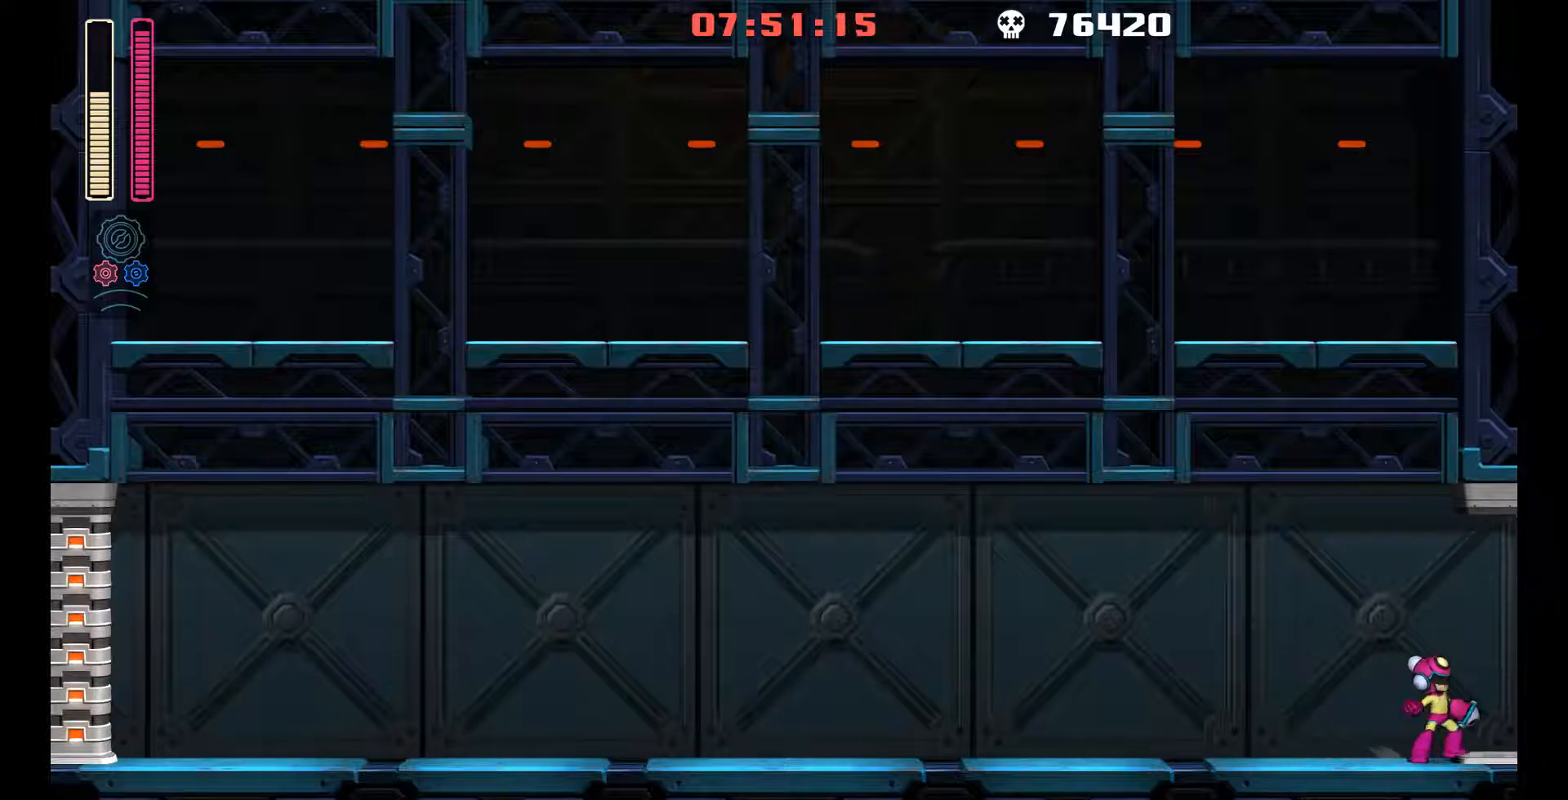
{"buttons": [], "left_stick": "center", "events": []}
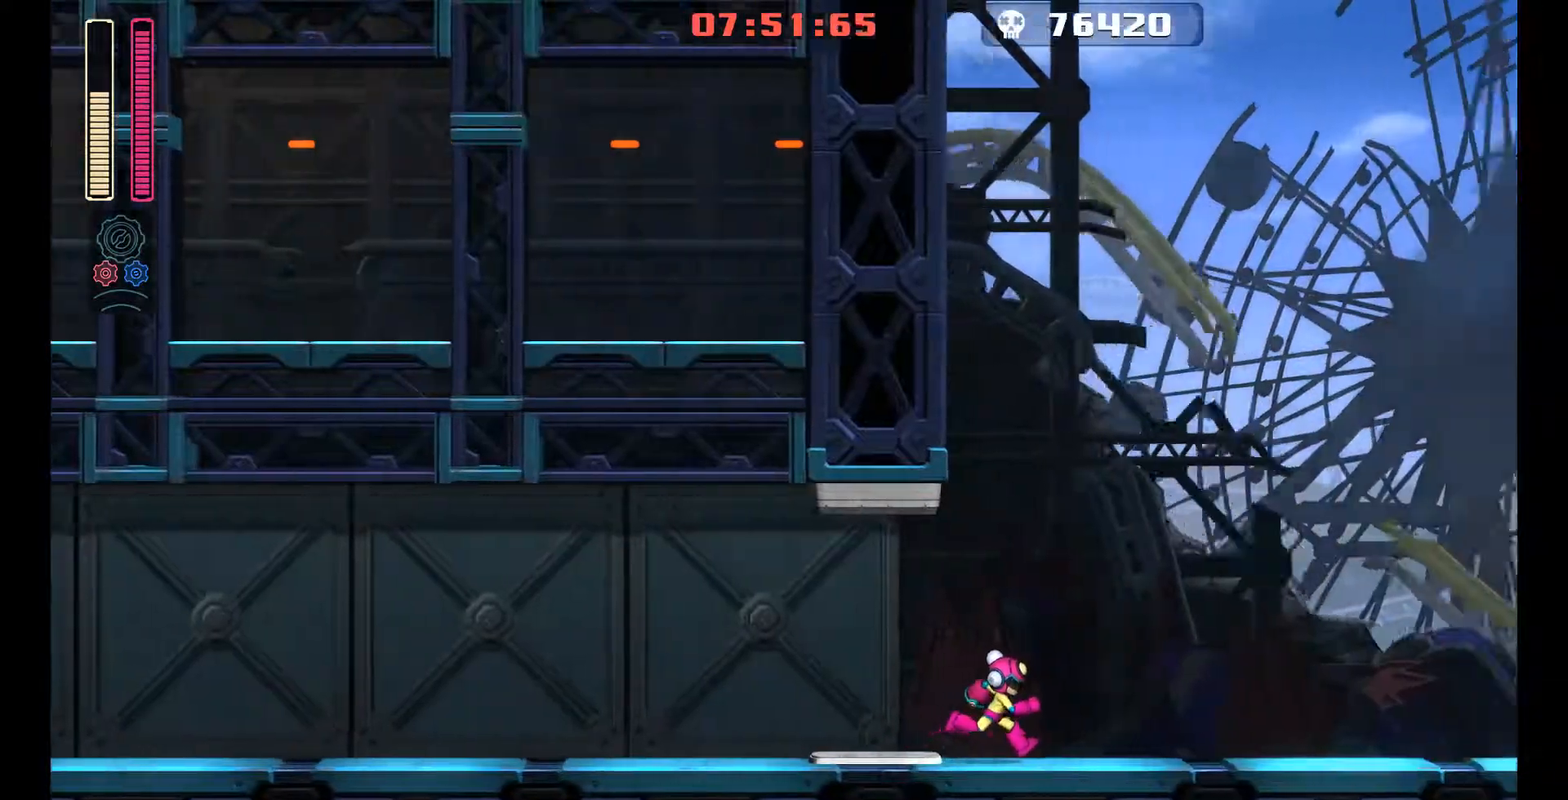
{"buttons": [], "left_stick": "center", "events": []}
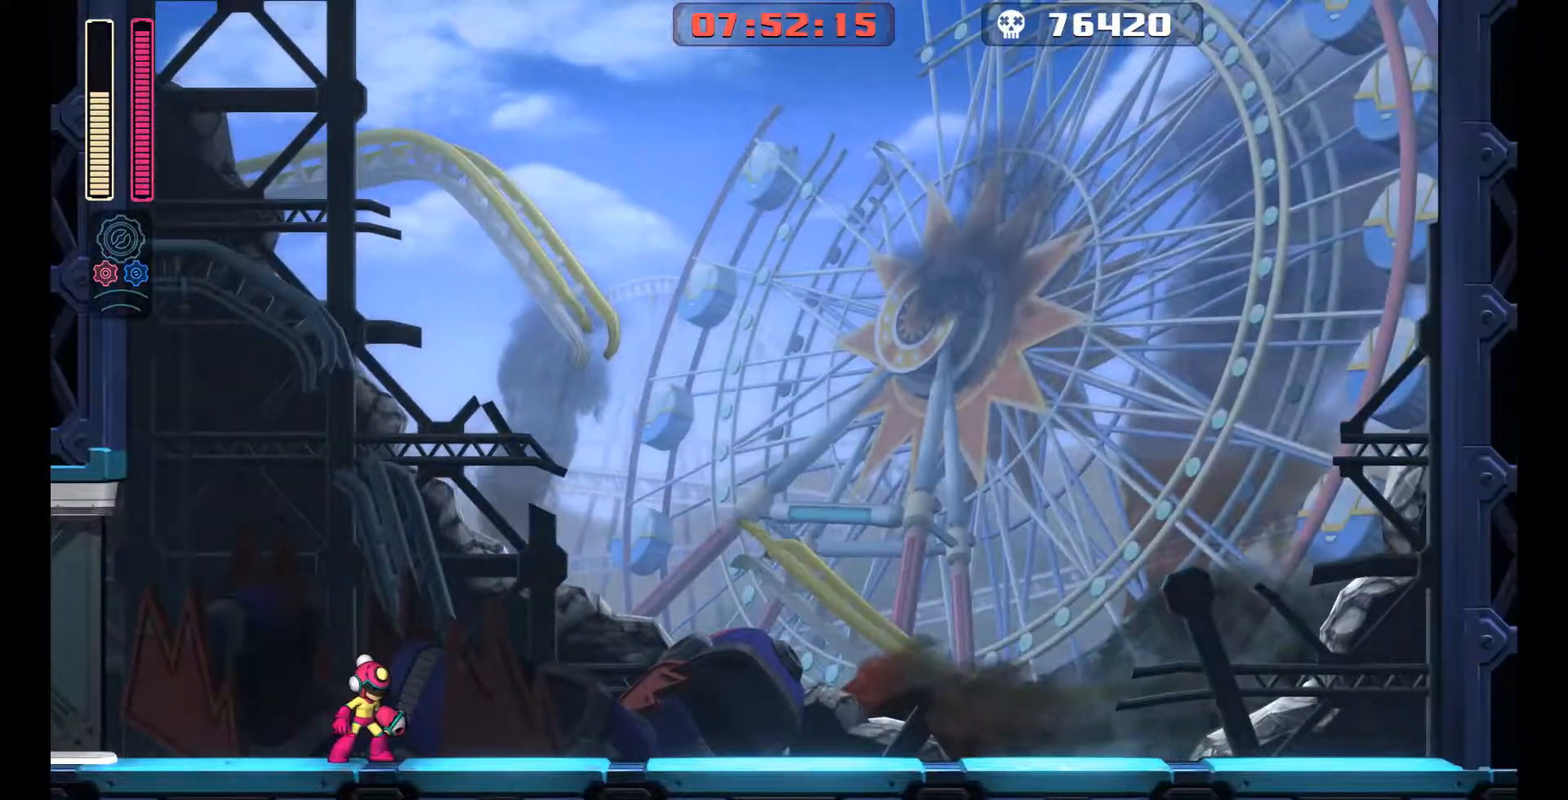
{"buttons": [], "left_stick": "center", "events": []}
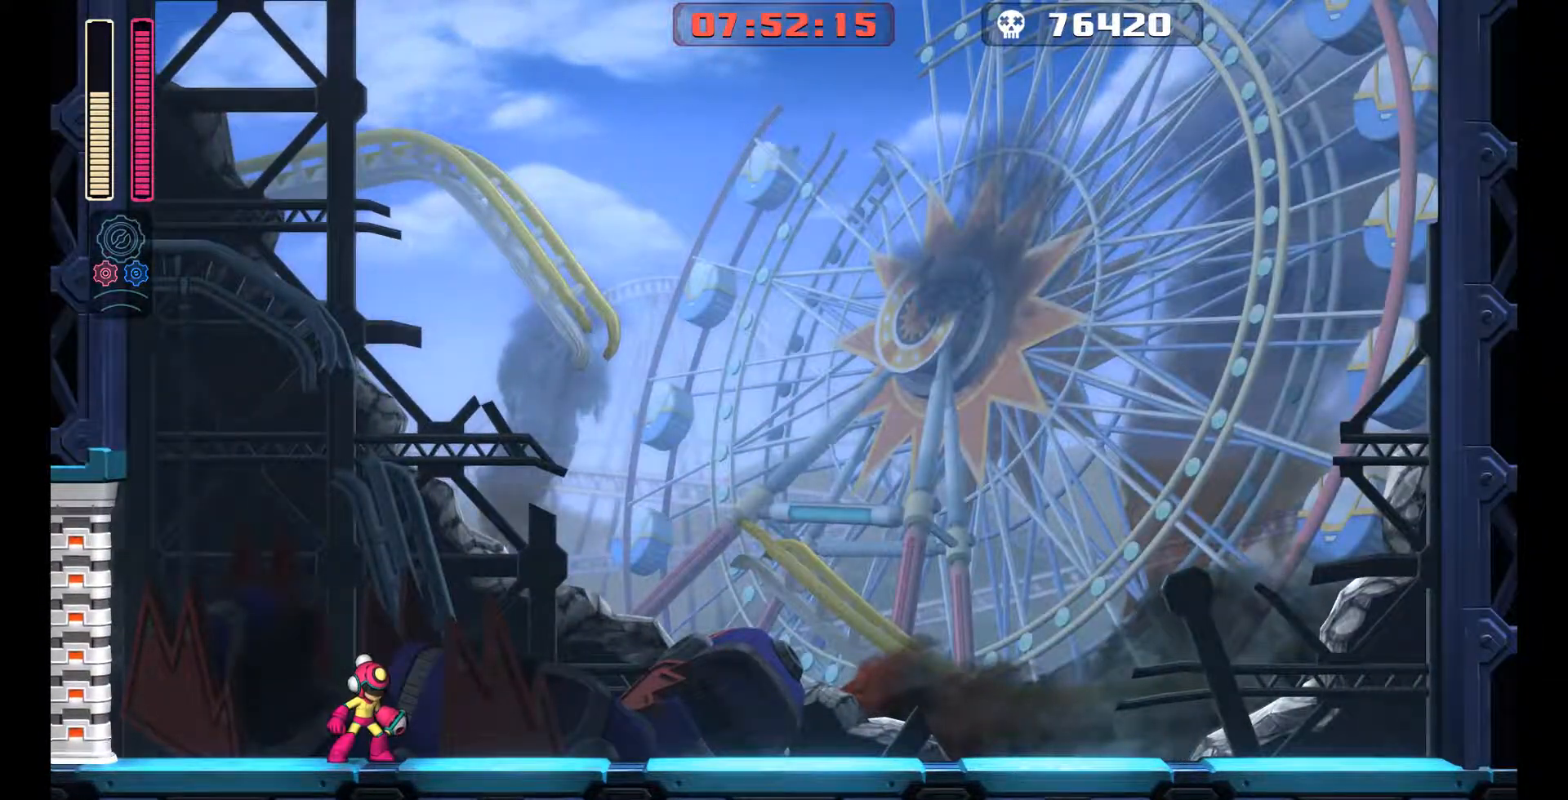
{"buttons": [], "left_stick": "center", "events": []}
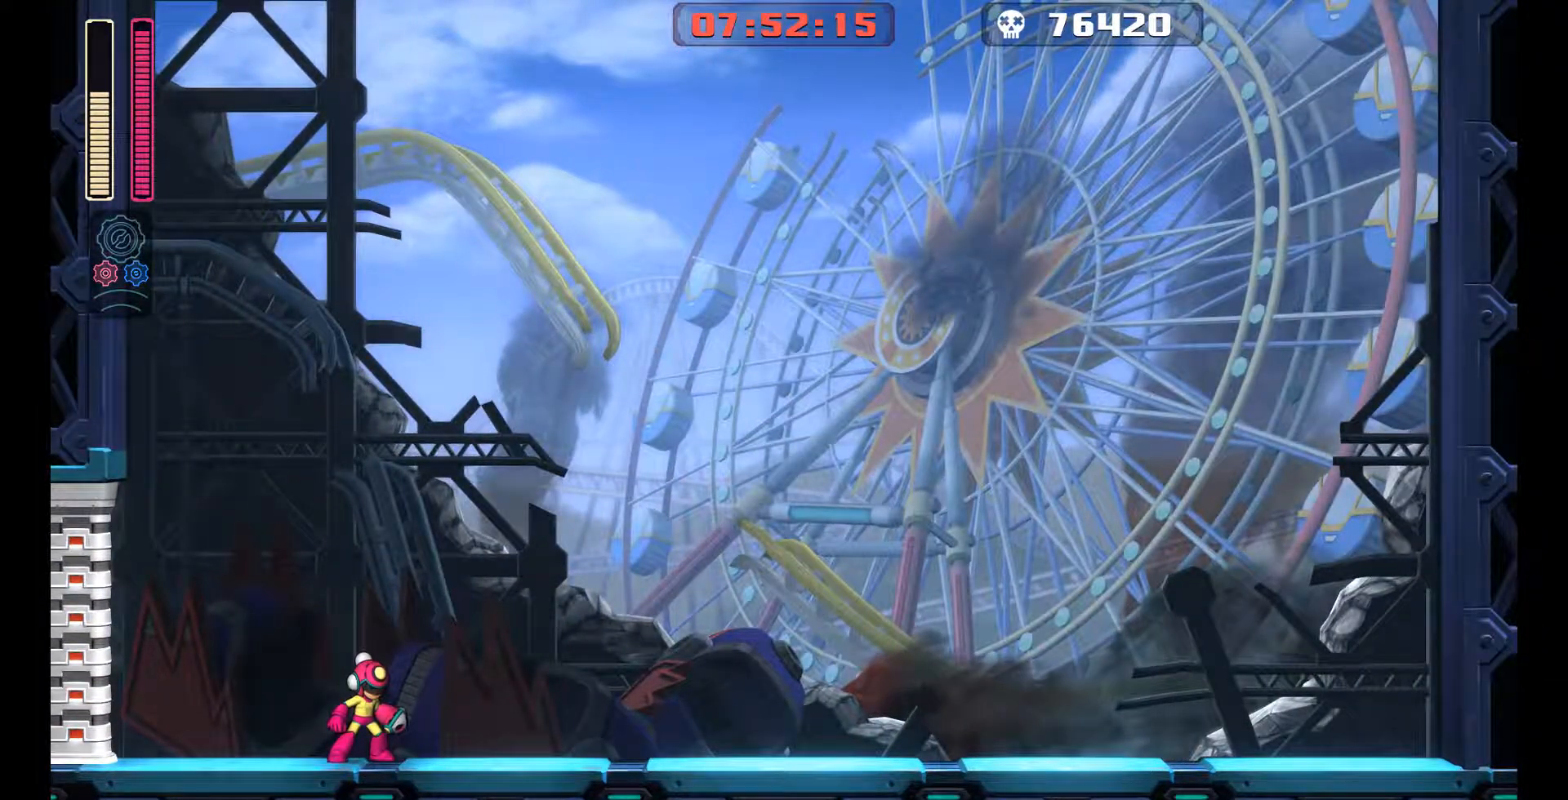
{"buttons": [], "left_stick": "center", "events": []}
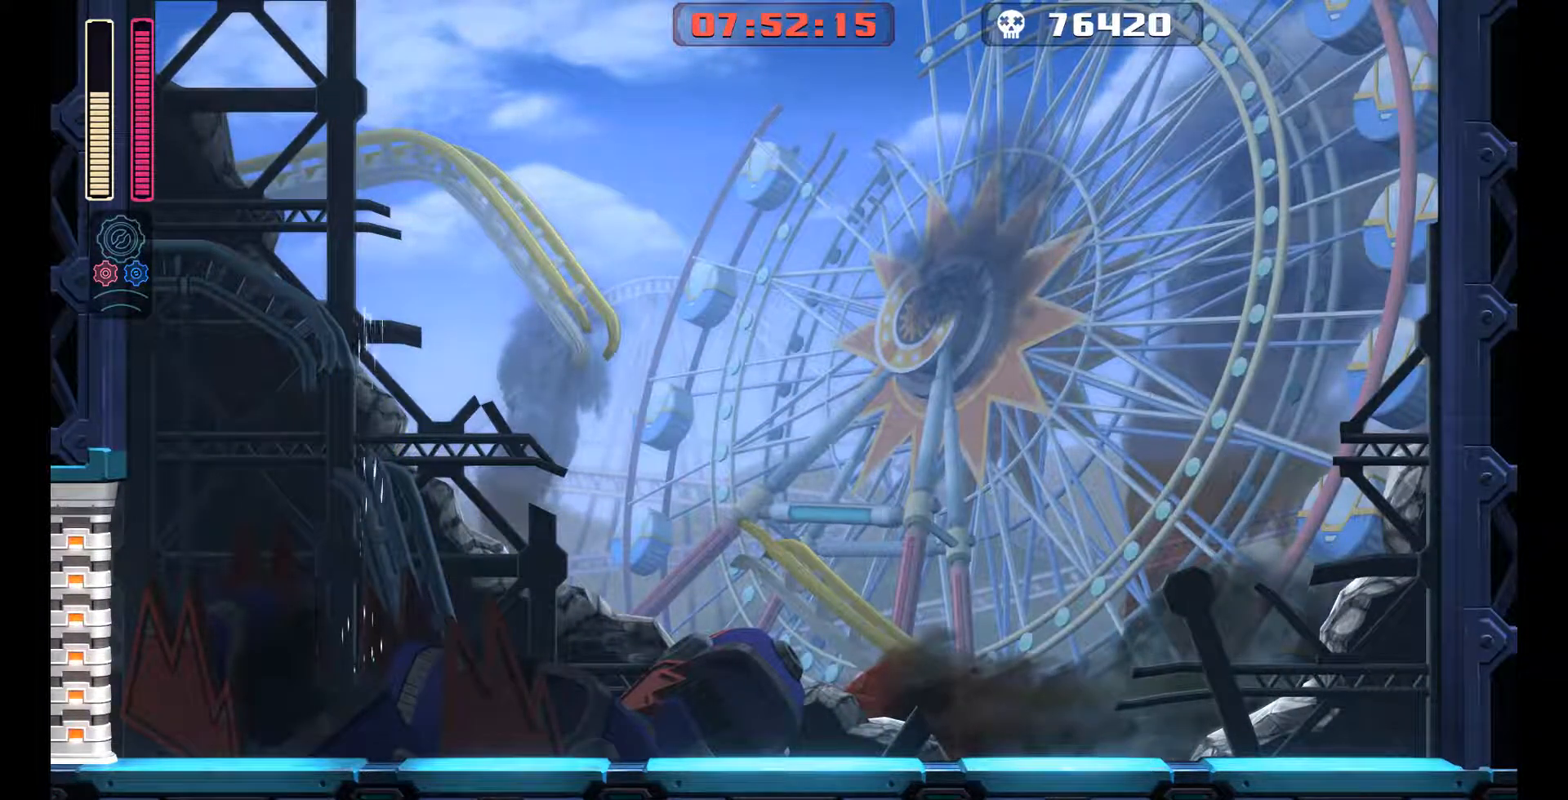
{"buttons": [], "left_stick": "center", "events": []}